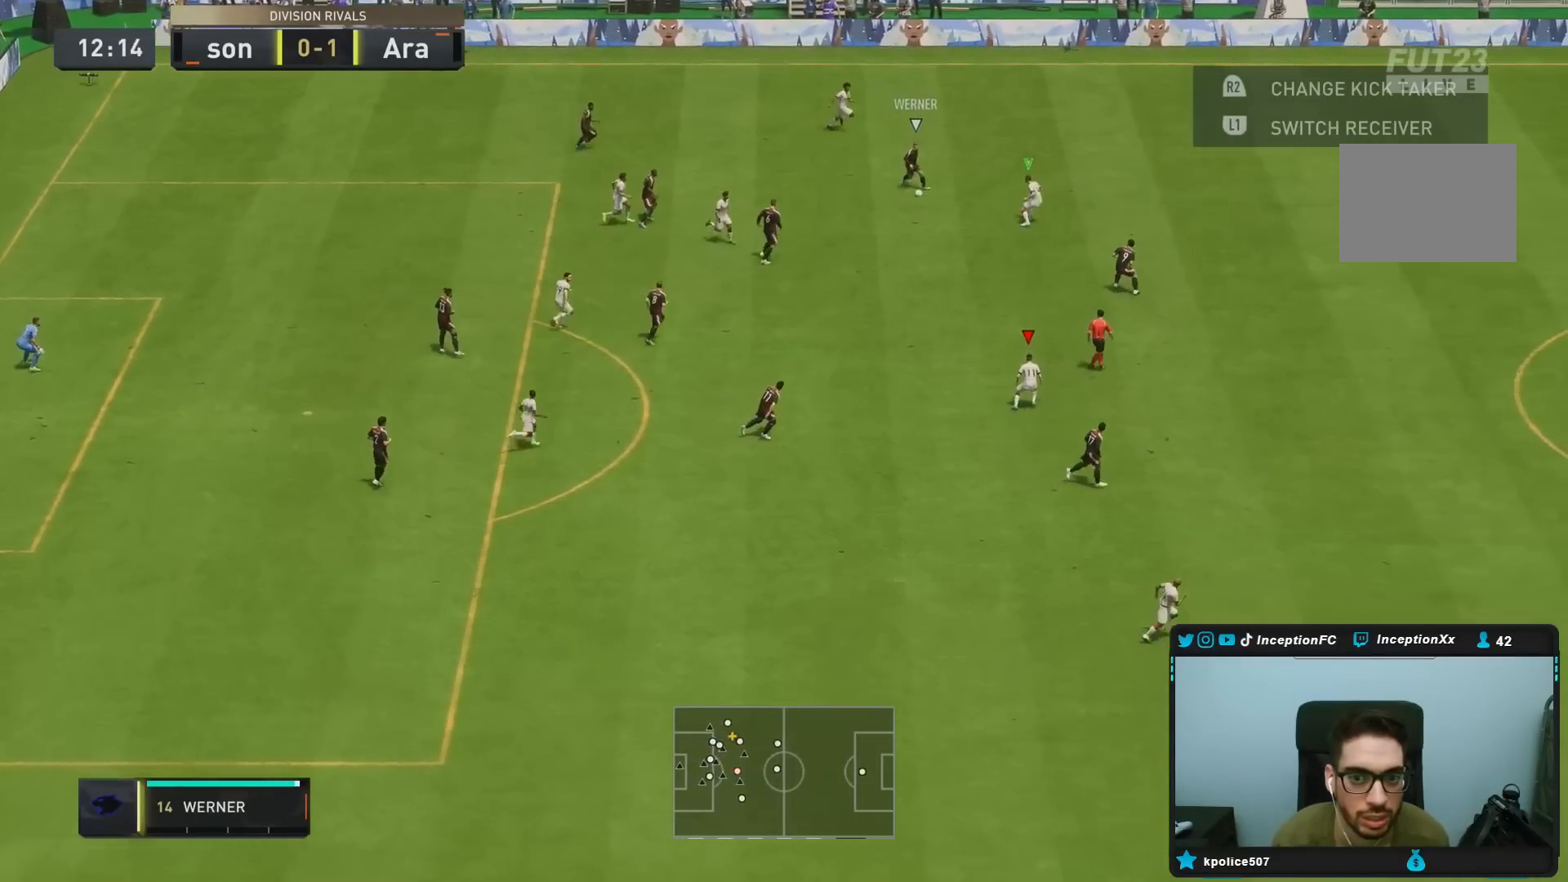
Gameplay with a controller (PlayStation layout); each line is a JSON object with the inputs held at the frame after it. "events" lists button and stick changes between this image and that frame as [ms after this image, input, new state], when the widget could be followed in between. Not read: L3 R3.
{"buttons": ["L2", "R1", "R2"], "left_stick": "down-right", "right_stick": "center", "events": [[17, "R1", "up"], [50, "left_stick", "down-right"], [100, "R1", "down"], [167, "R2", "down"]]}
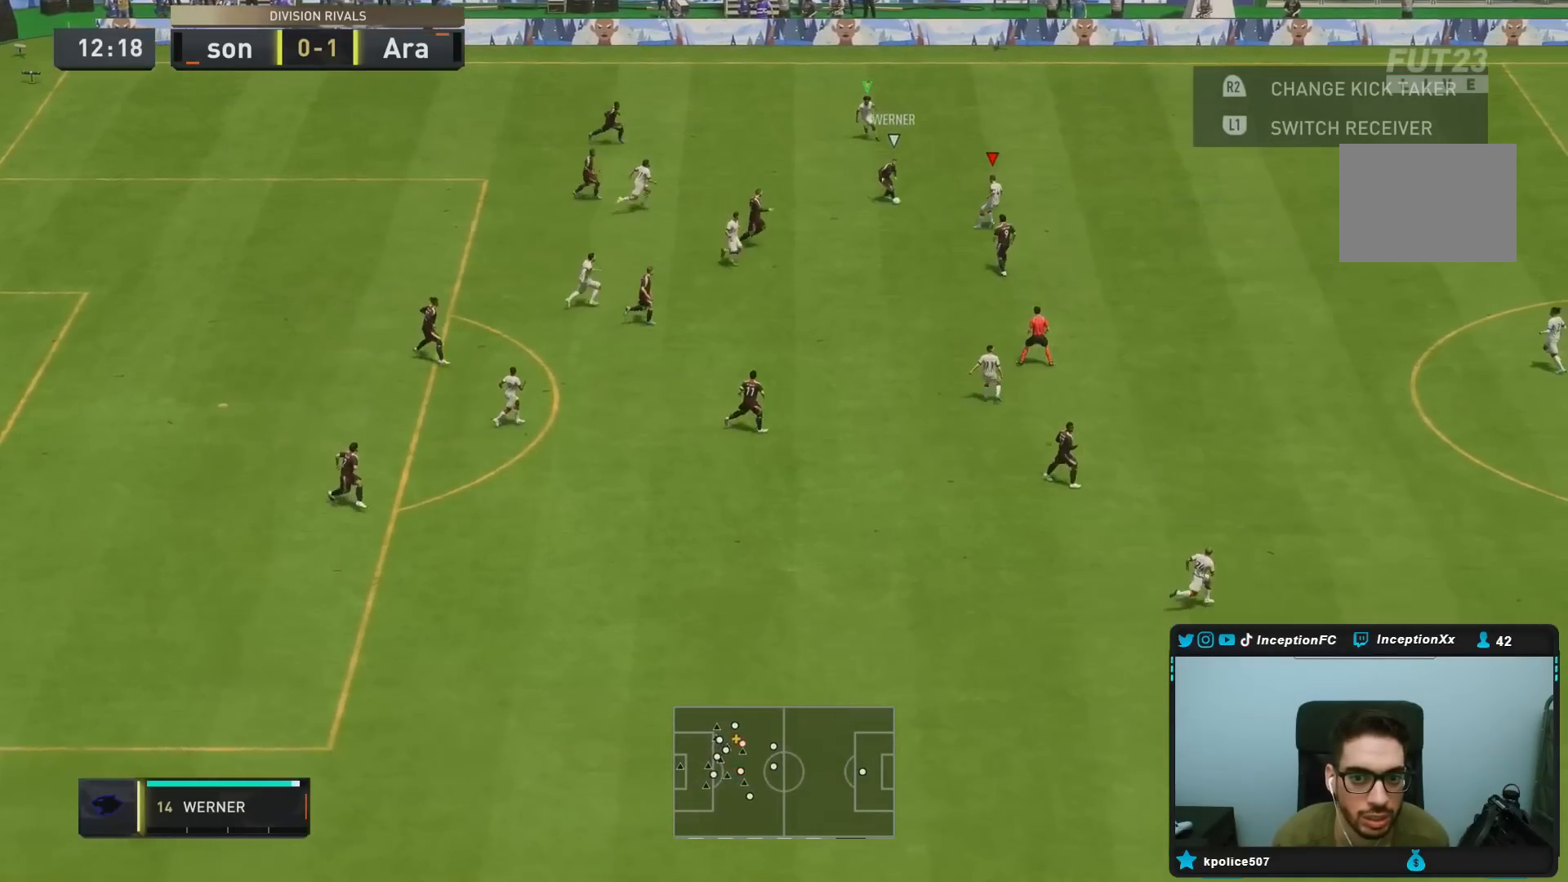
{"buttons": ["L2"], "left_stick": "down", "right_stick": "center", "events": [[233, "R1", "up"], [300, "R2", "up"], [433, "left_stick", "down"]]}
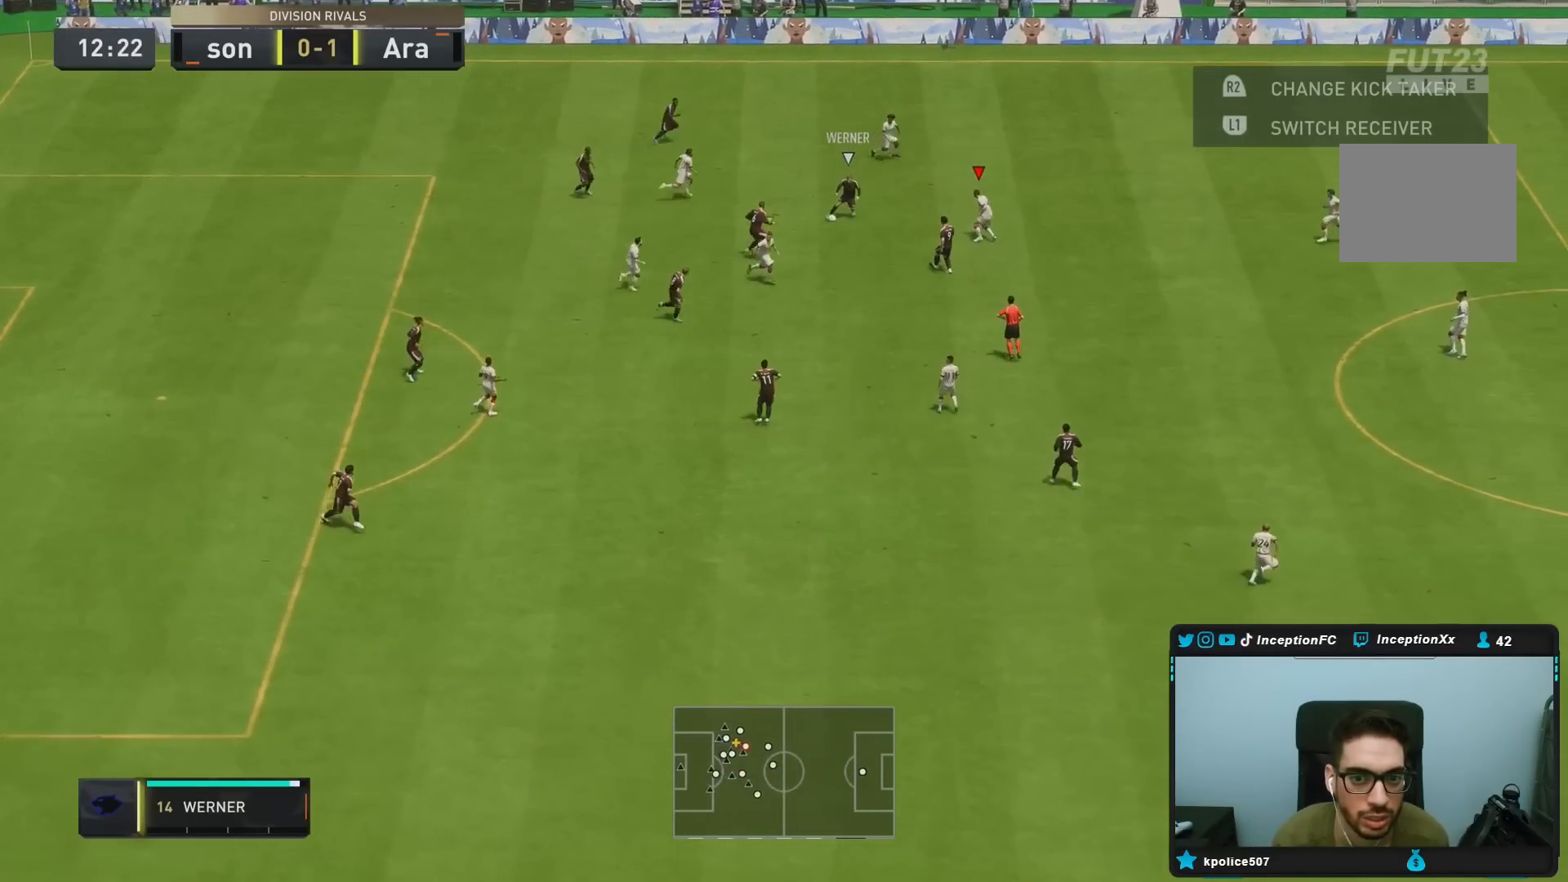
{"buttons": ["CIRCLE", "L2", "R1", "R2"], "left_stick": "left", "right_stick": "center", "events": [[200, "left_stick", "down-left"], [267, "R1", "down"], [333, "left_stick", "left"], [350, "R2", "down"], [467, "CIRCLE", "down"]]}
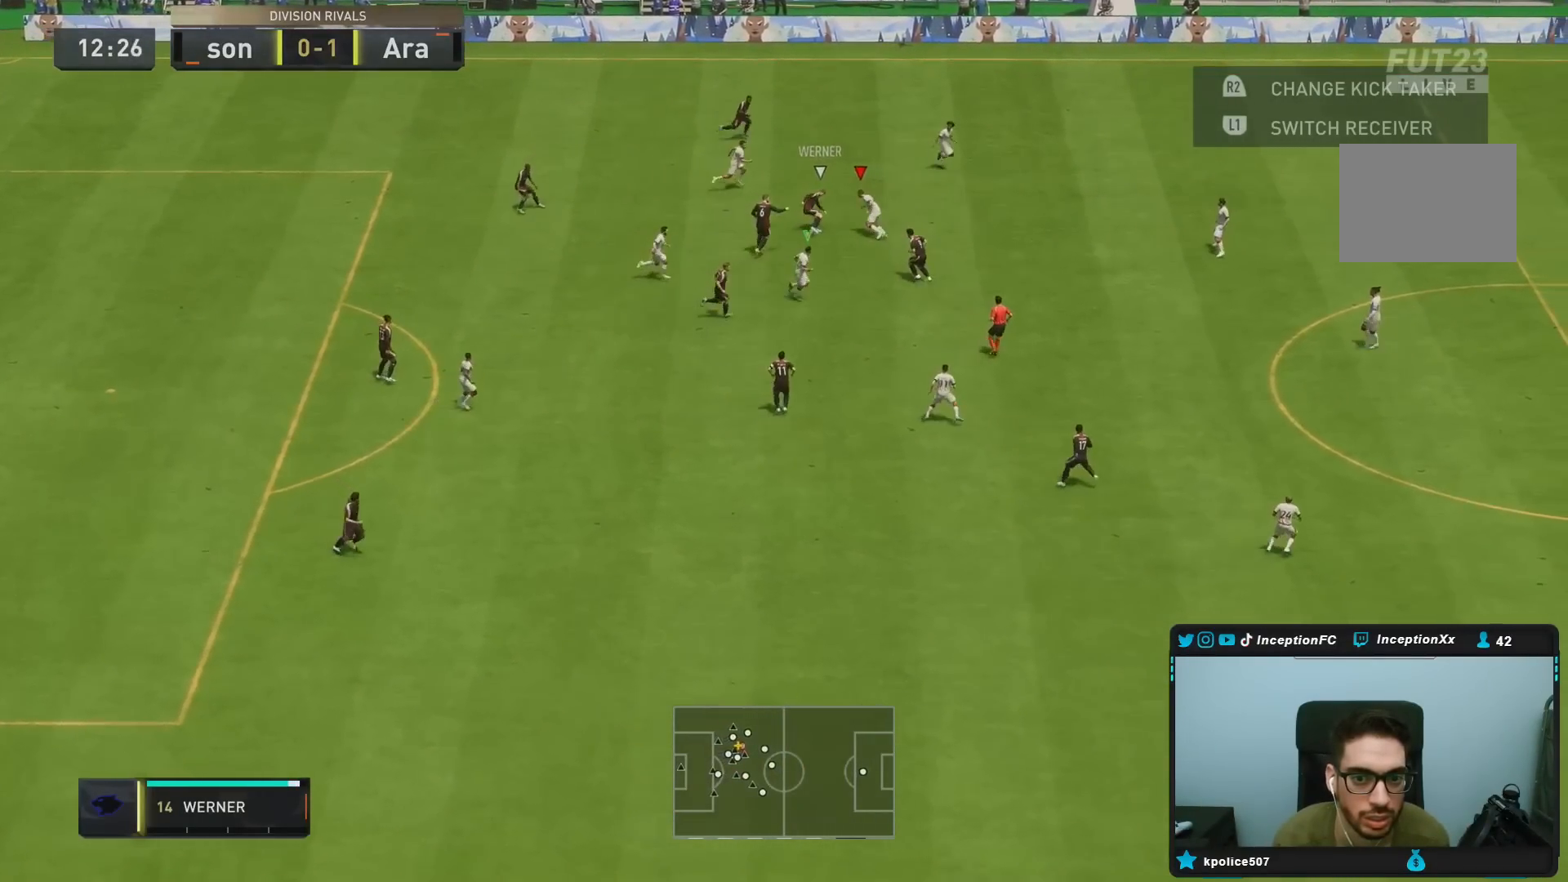
{"buttons": ["L2", "R1", "R2"], "left_stick": "down-left", "right_stick": "center", "events": [[33, "left_stick", "down"], [100, "CIRCLE", "up"], [333, "right_stick", "down"], [400, "left_stick", "down-left"], [417, "right_stick", "center"]]}
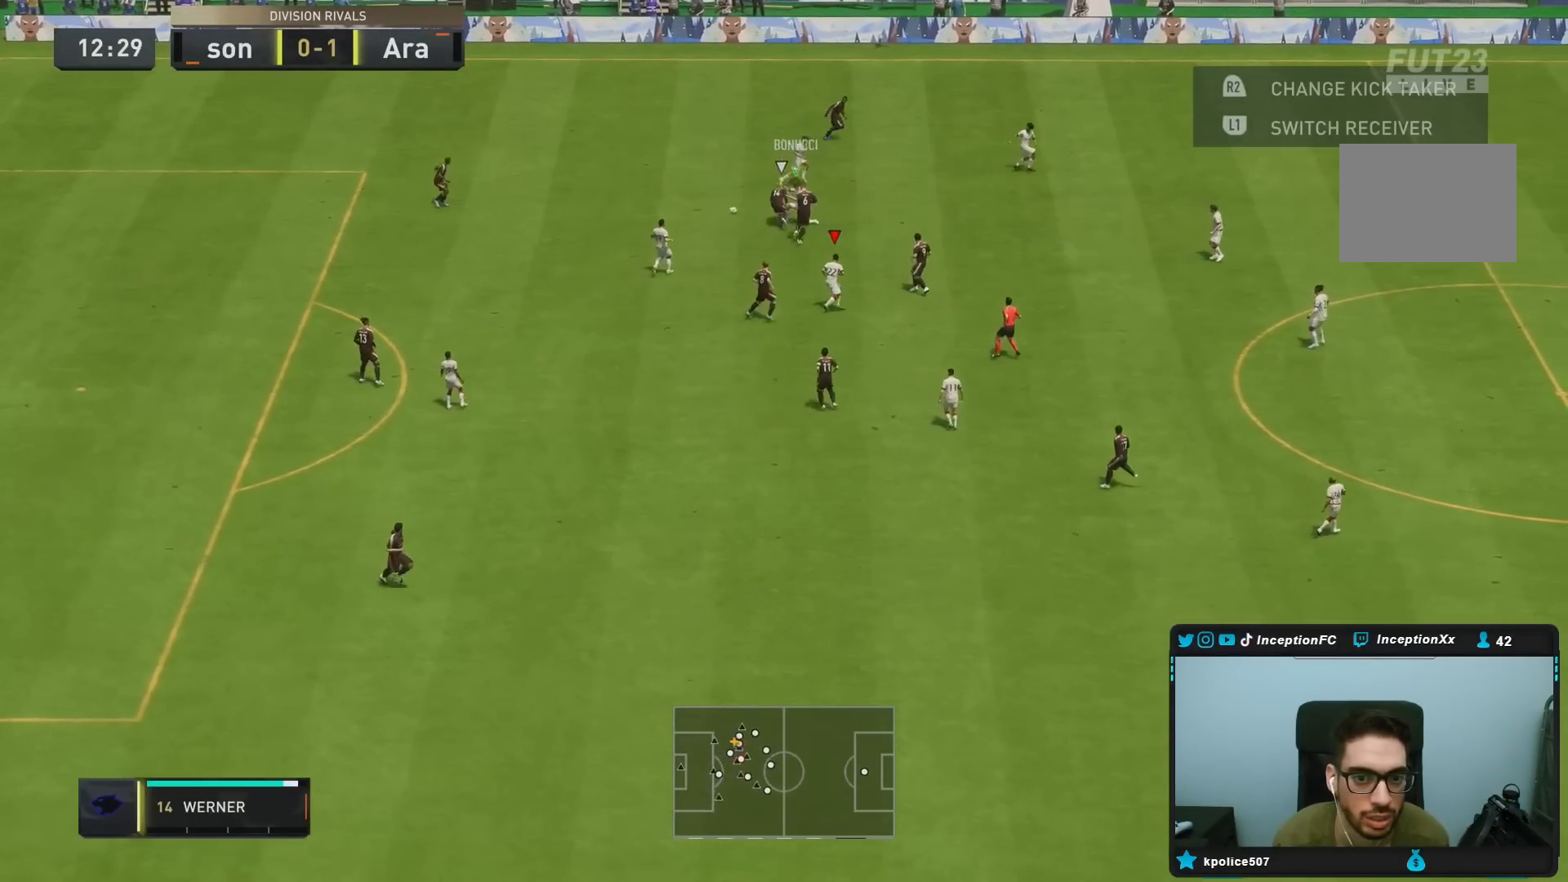
{"buttons": ["R2"], "left_stick": "left", "right_stick": "center", "events": [[117, "L2", "up"], [217, "R1", "up"], [350, "R2", "up"], [383, "left_stick", "left"], [433, "R2", "down"]]}
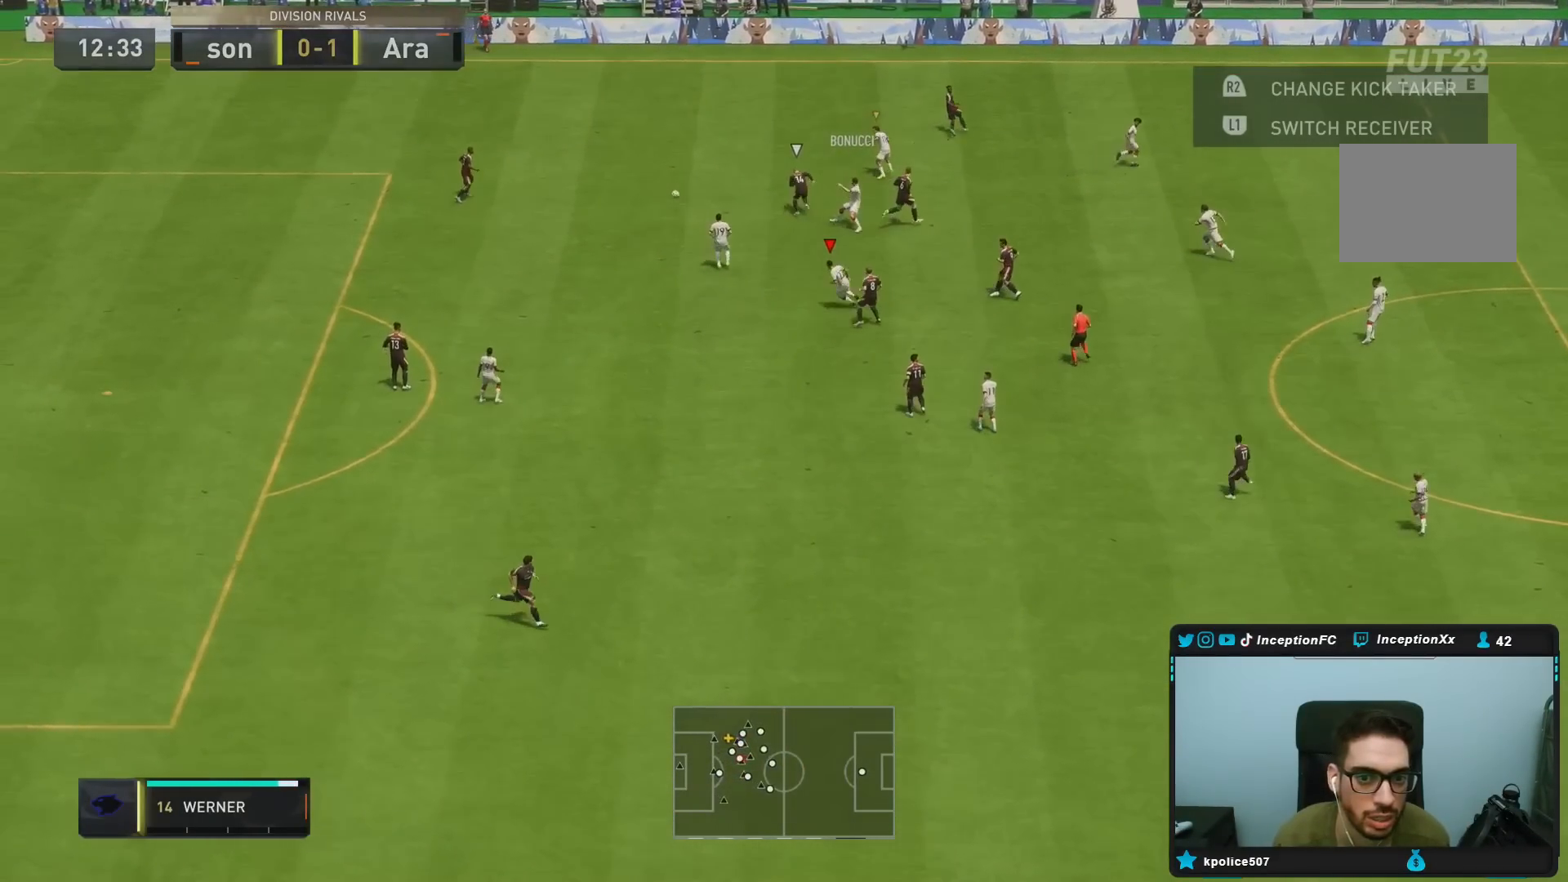
{"buttons": ["R2"], "left_stick": "left", "right_stick": "center", "events": [[50, "L1", "down"], [83, "R1", "down"], [150, "L1", "up"], [167, "left_stick", "center"], [350, "R1", "up"], [450, "left_stick", "left"]]}
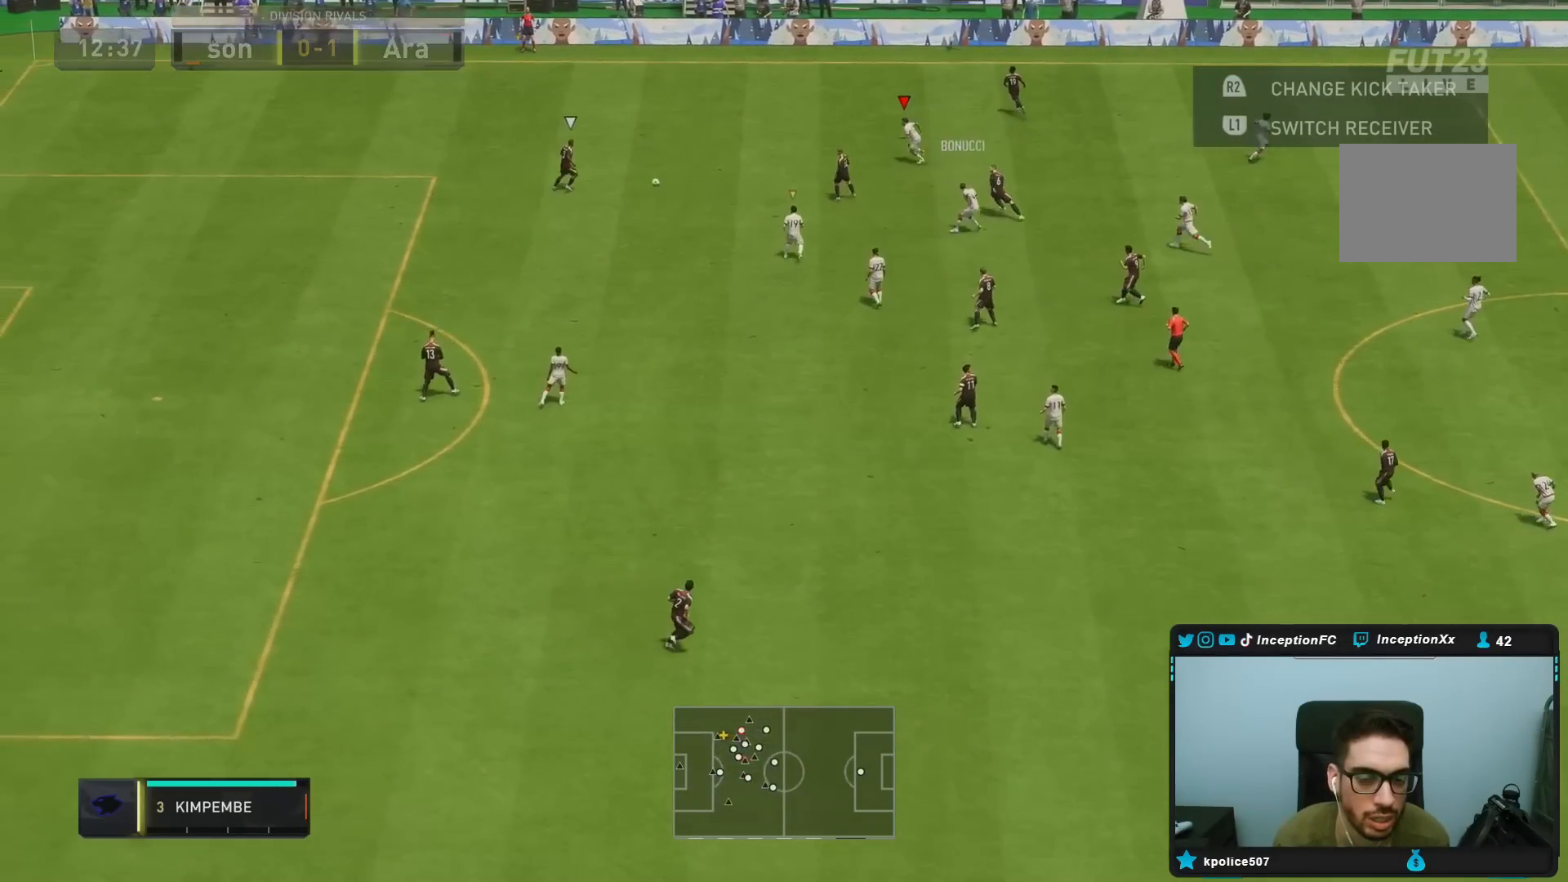
{"buttons": ["L2", "R1"], "left_stick": "right", "right_stick": "center", "events": [[33, "R2", "up"], [67, "L2", "down"], [217, "R1", "down"], [283, "R1", "up"], [350, "R1", "down"], [417, "left_stick", "right"]]}
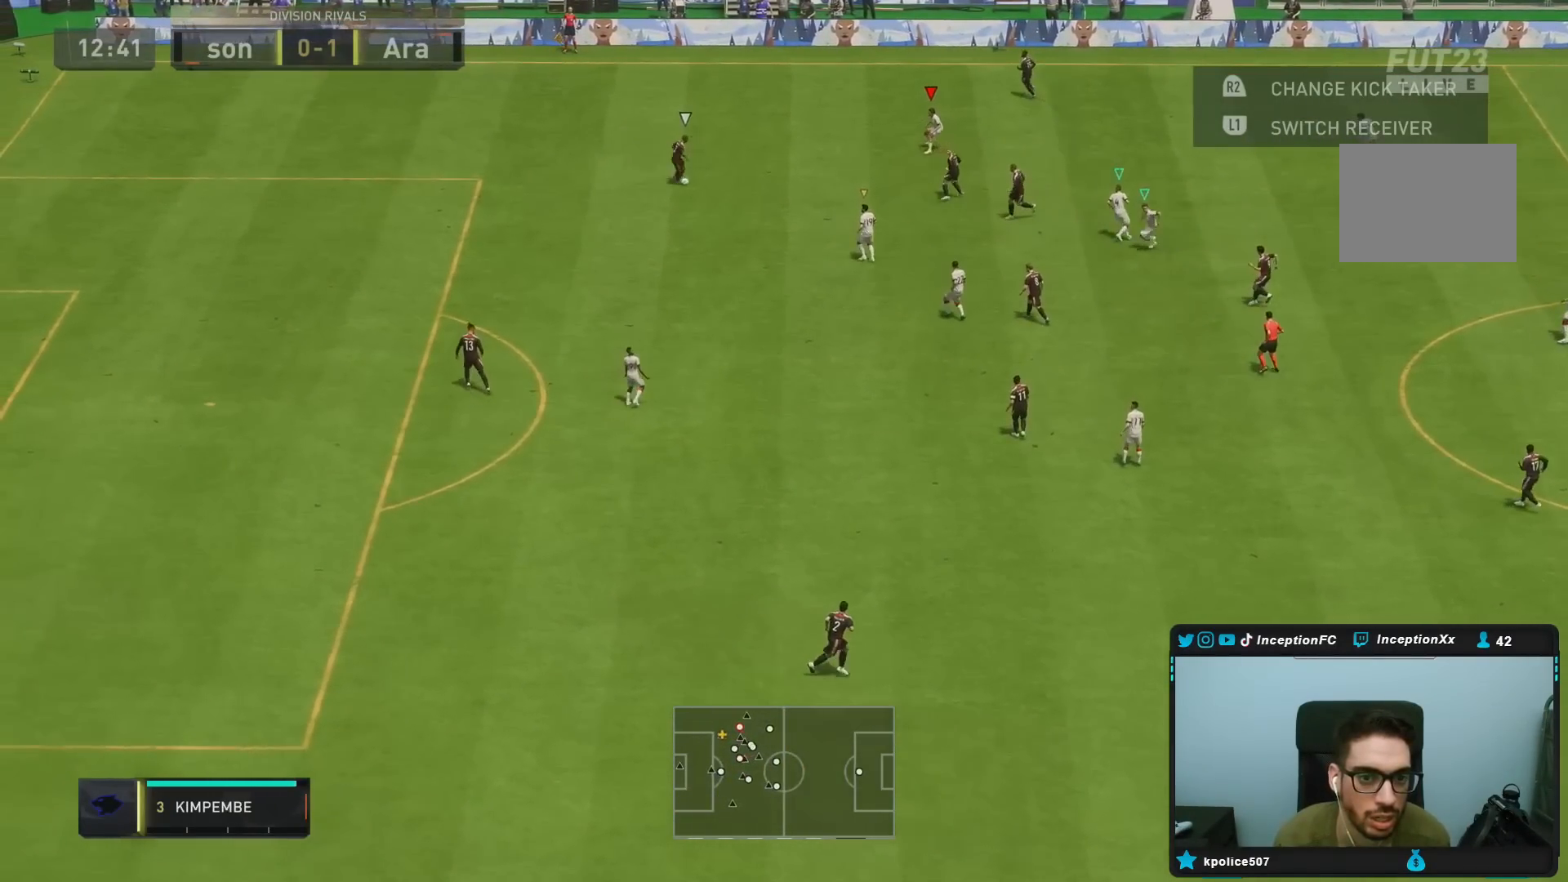
{"buttons": ["L2", "R1"], "left_stick": "right", "right_stick": "down", "events": [[100, "R2", "down"], [367, "R1", "up"], [450, "R2", "up"], [467, "right_stick", "down"], [500, "R1", "down"]]}
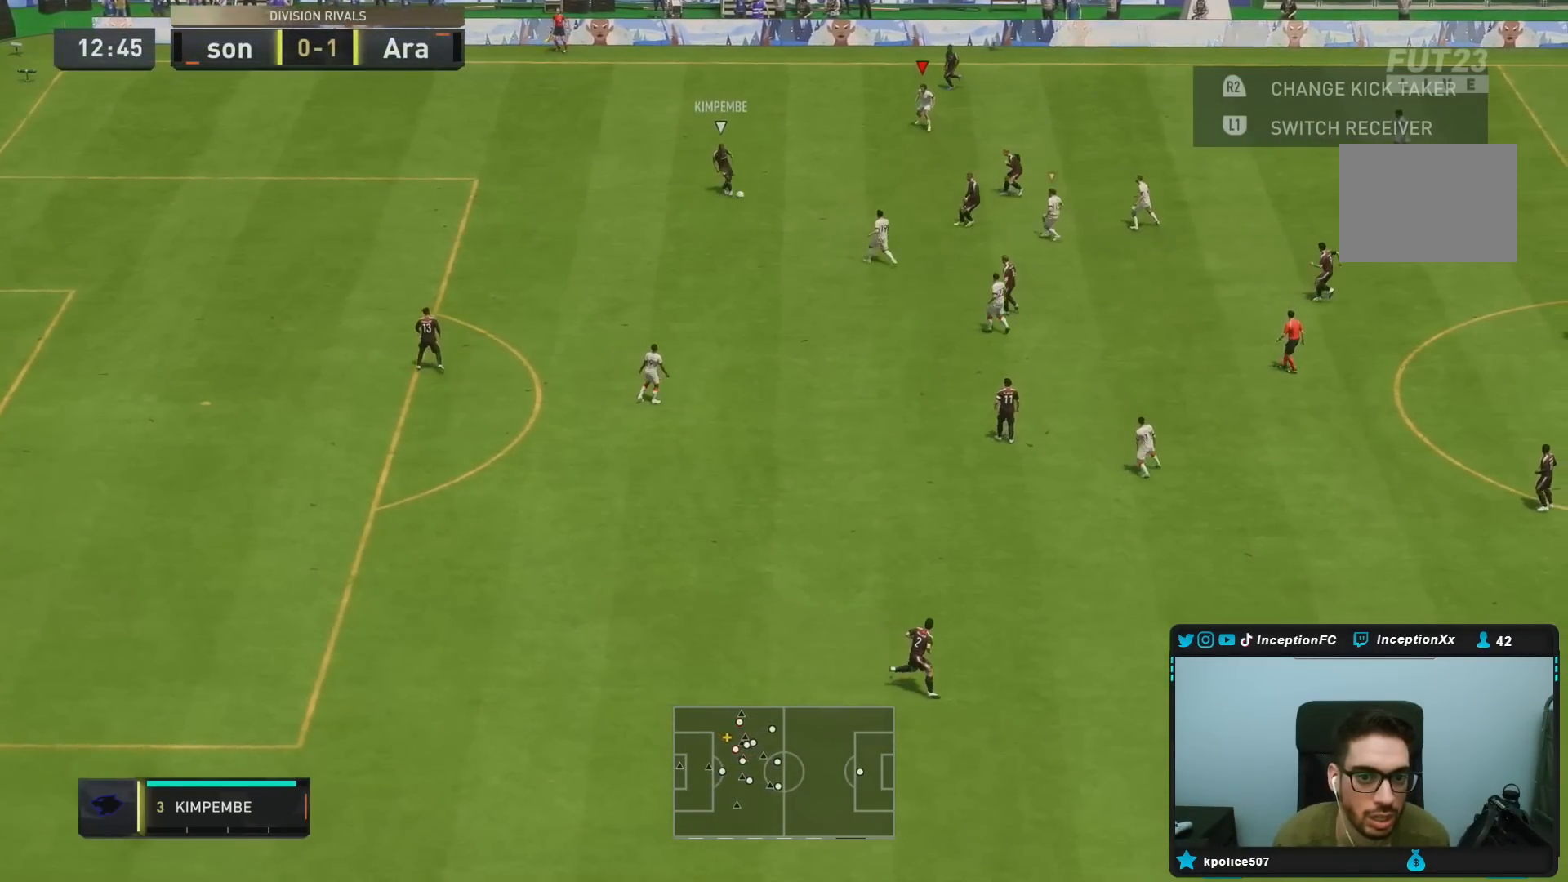
{"buttons": ["L2", "R1", "R2"], "left_stick": "left", "right_stick": "center", "events": [[67, "right_stick", "center"], [133, "left_stick", "center"], [233, "left_stick", "left"], [250, "right_stick", "right"], [367, "right_stick", "center"], [400, "R2", "down"]]}
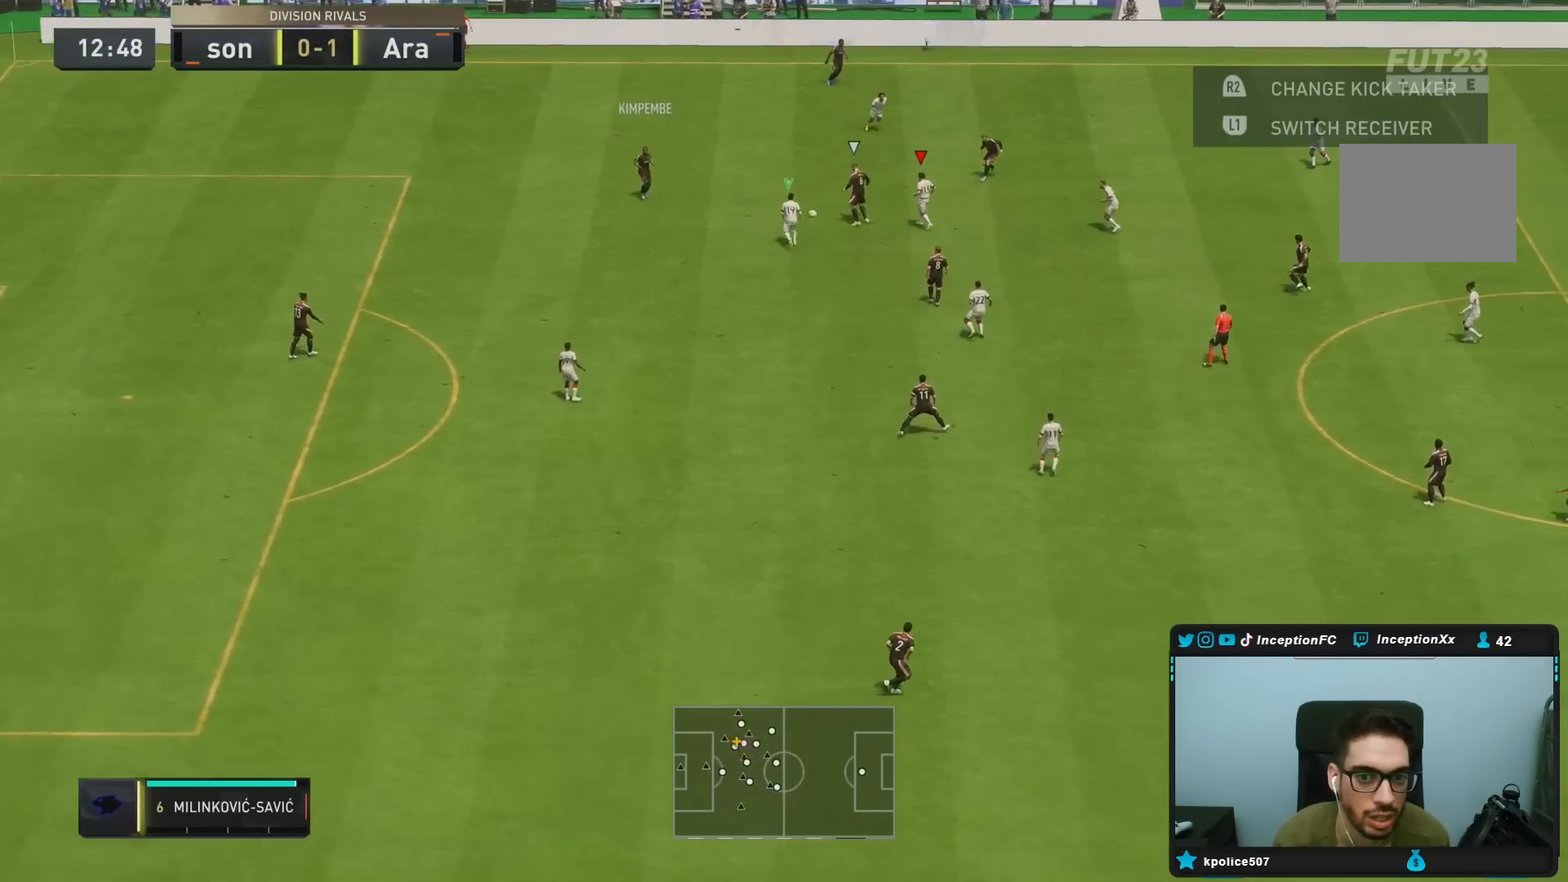
{"buttons": ["L2", "R1", "R2"], "left_stick": "down-left", "right_stick": "center", "events": [[233, "CIRCLE", "down"], [367, "CIRCLE", "up"], [400, "left_stick", "down-left"]]}
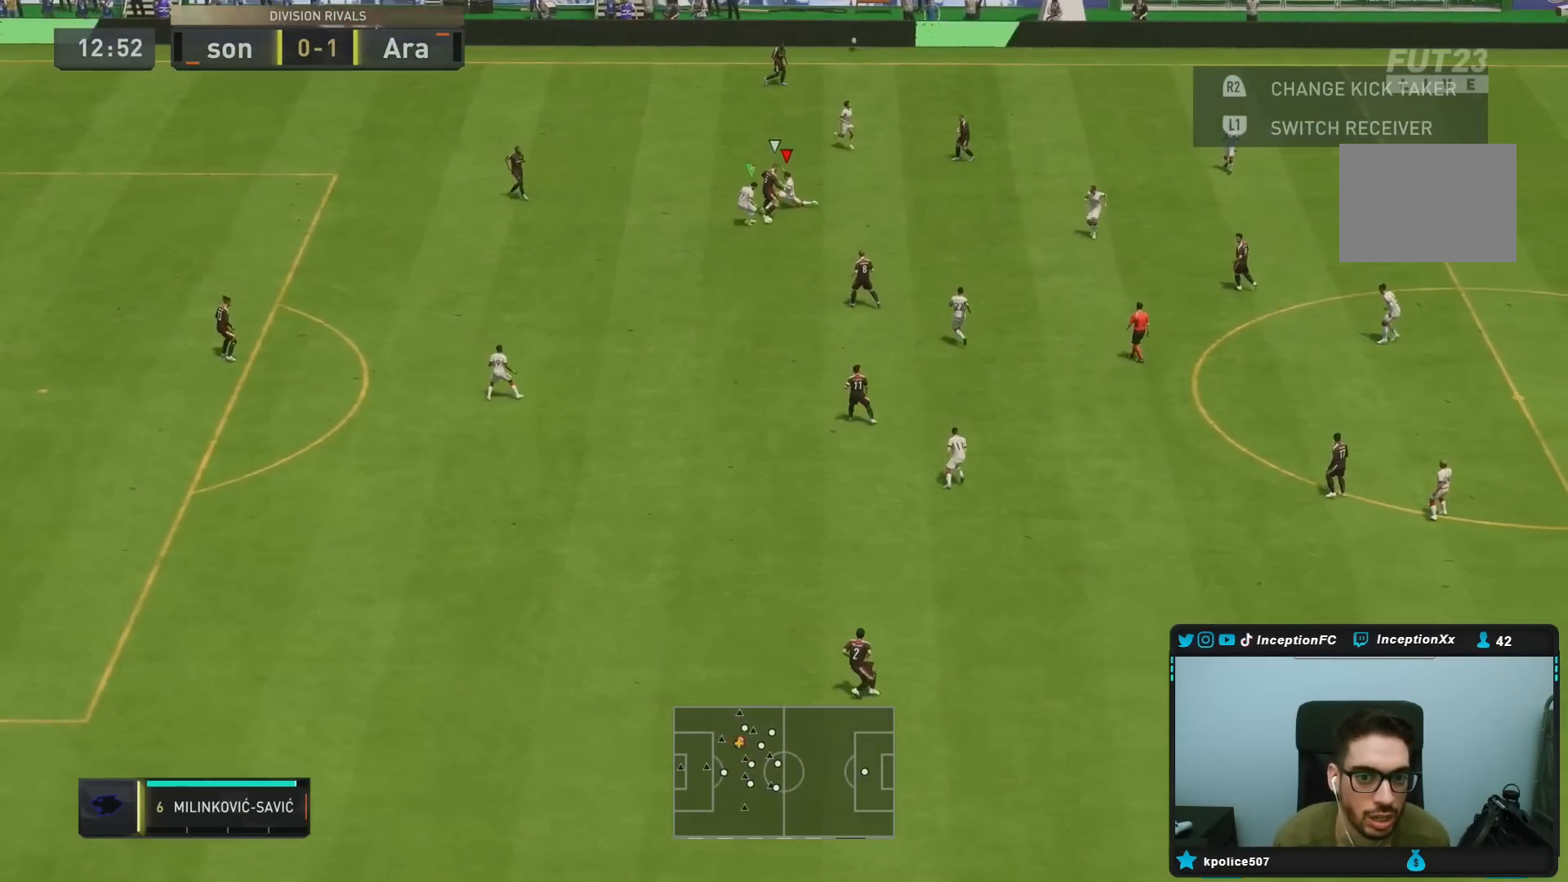
{"buttons": [], "left_stick": "down-left", "right_stick": "center", "events": [[133, "R1", "up"], [333, "L2", "up"], [333, "R2", "up"]]}
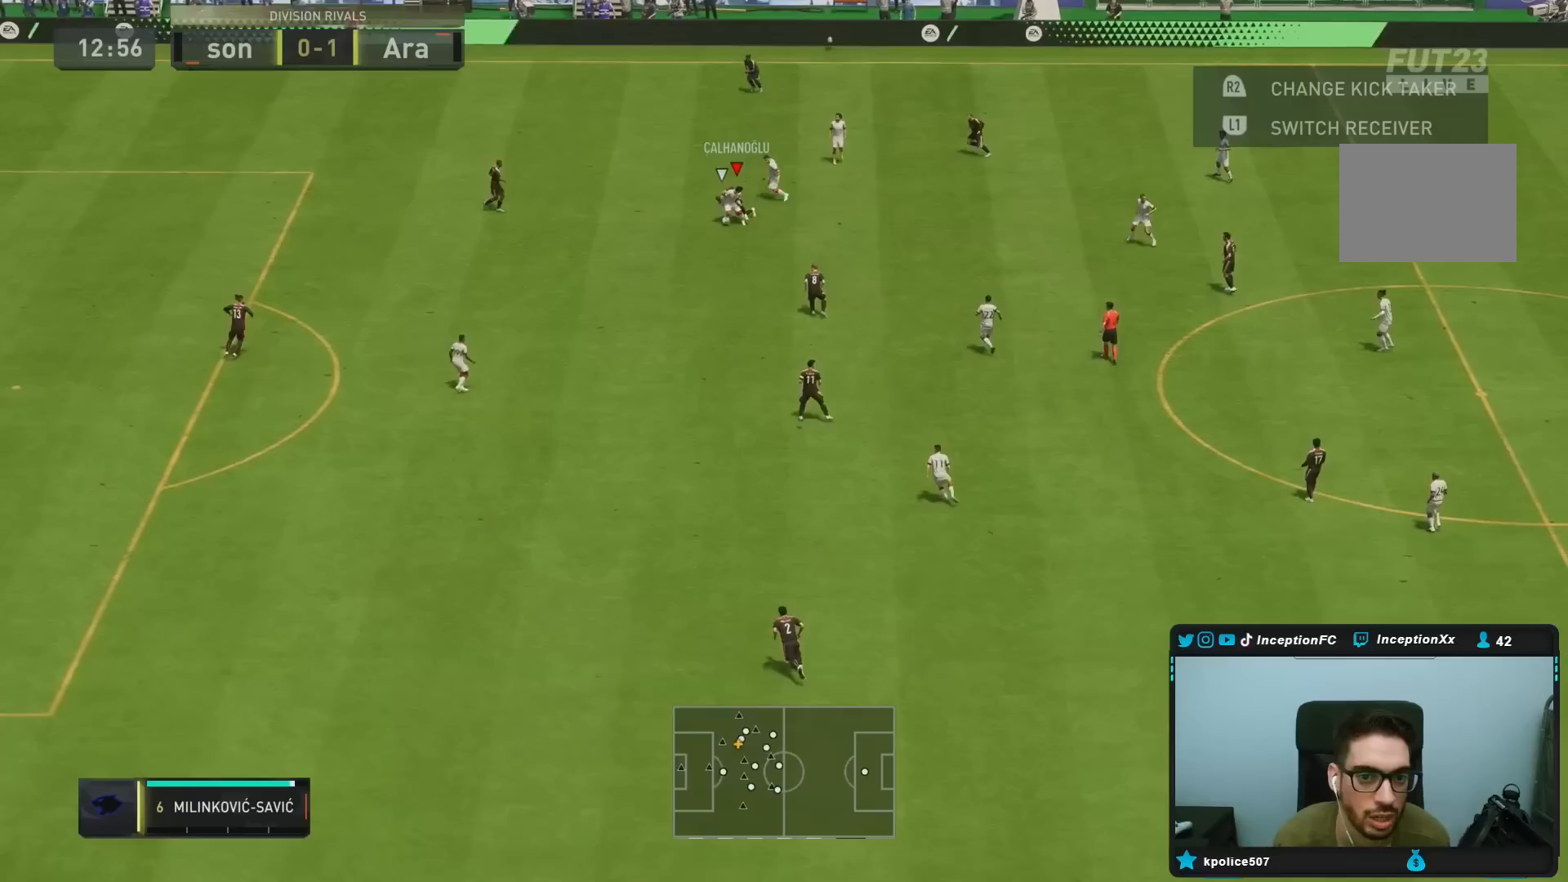
{"buttons": ["CROSS", "R1"], "left_stick": "down", "right_stick": "center", "events": [[167, "left_stick", "down"], [350, "R1", "down"], [383, "CROSS", "down"]]}
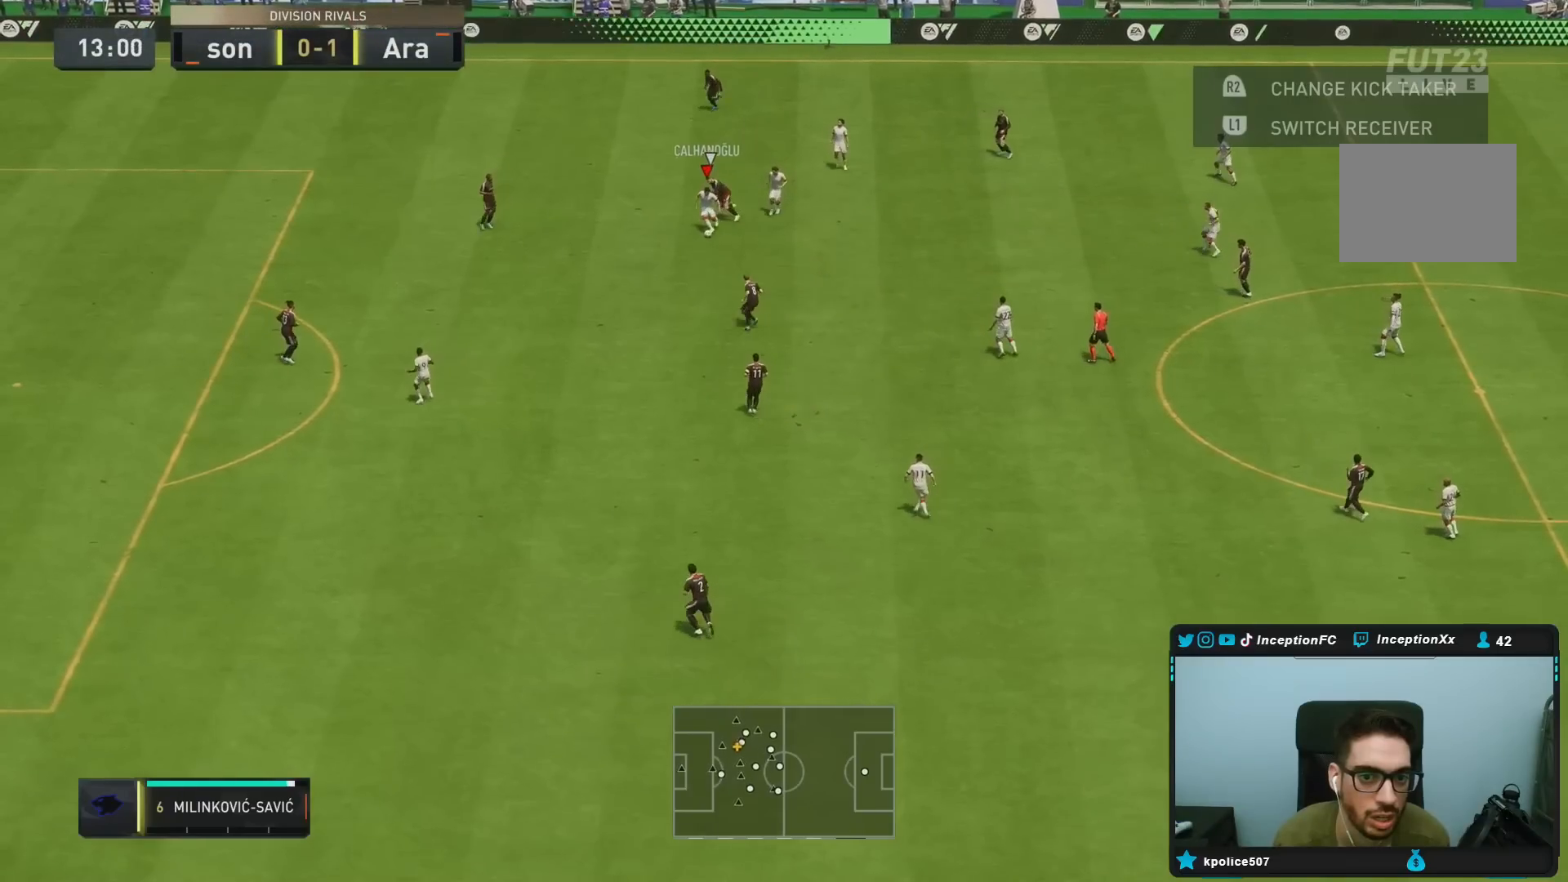
{"buttons": [], "left_stick": "center", "right_stick": "center", "events": [[17, "CROSS", "up"], [250, "R1", "up"], [450, "left_stick", "center"]]}
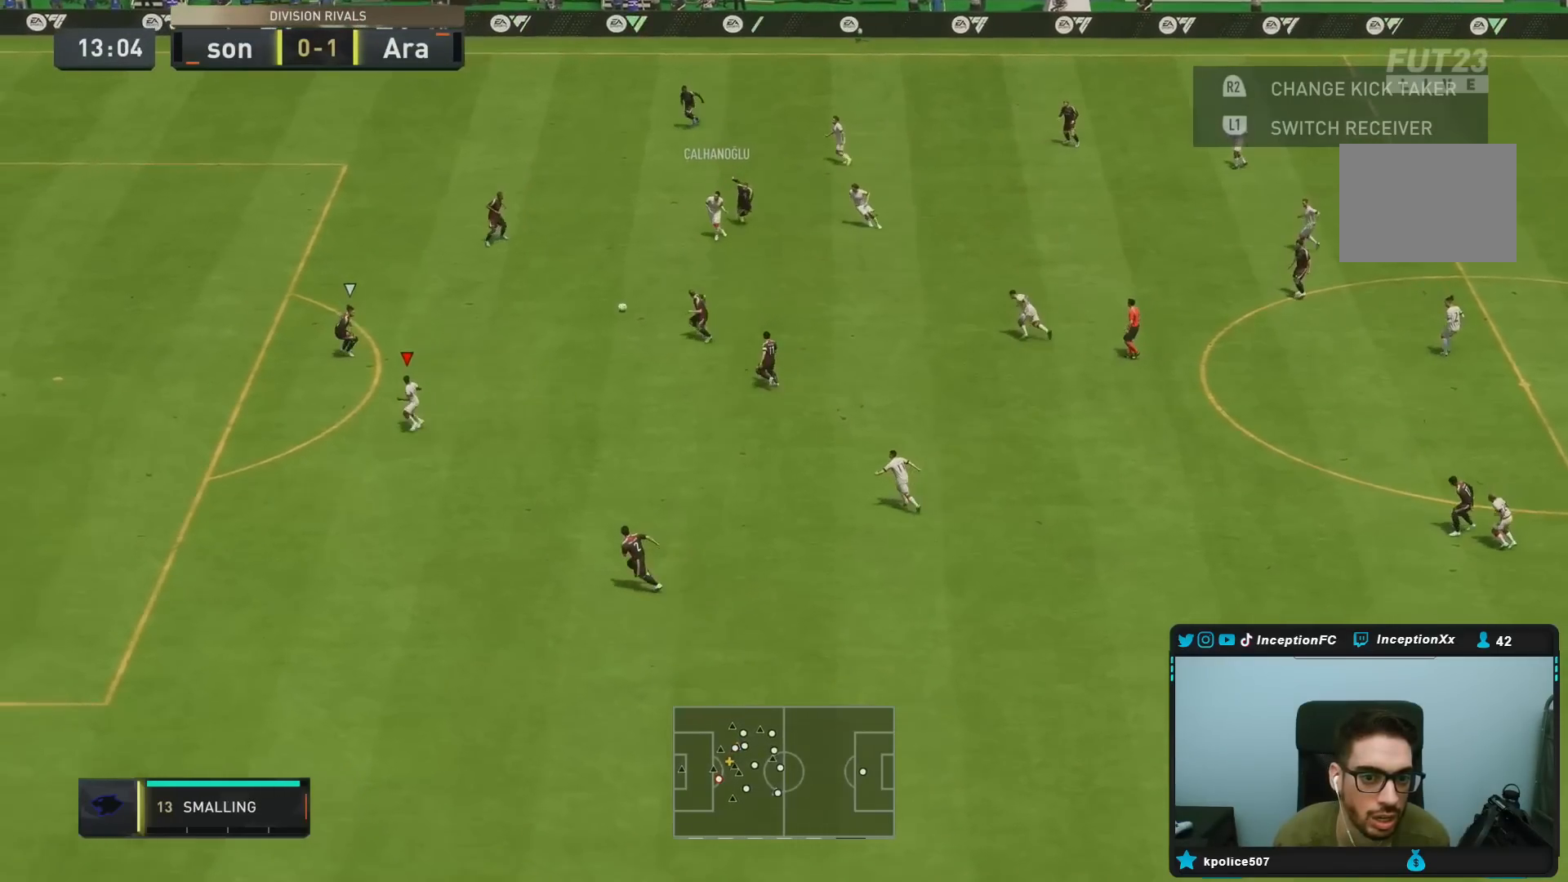
{"buttons": [], "left_stick": "down", "right_stick": "center", "events": [[33, "left_stick", "down"]]}
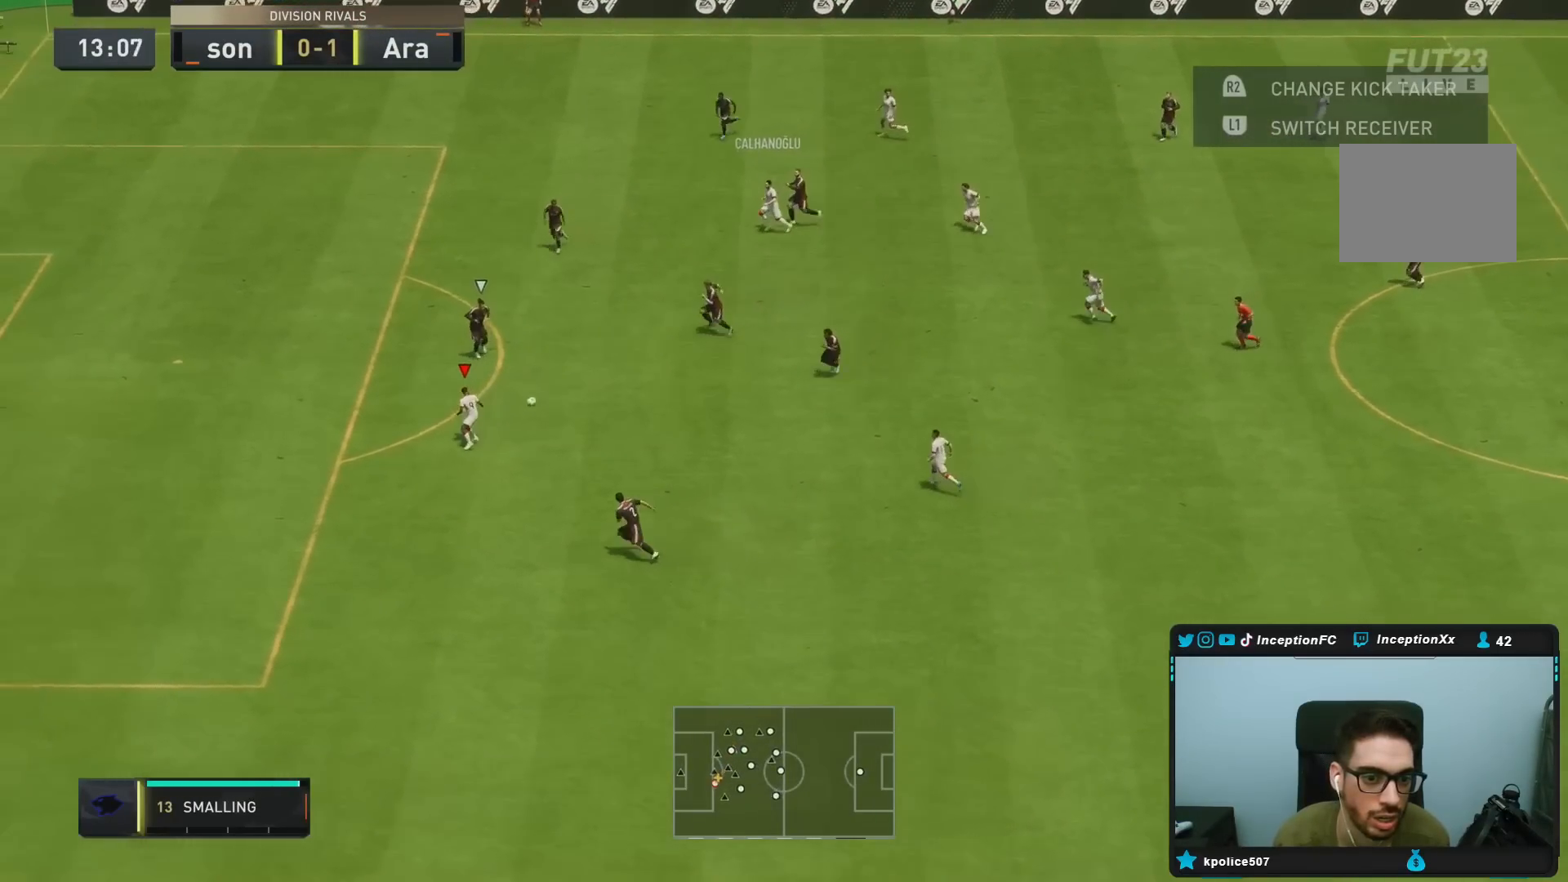
{"buttons": ["R2"], "left_stick": "down-left", "right_stick": "center", "events": [[117, "left_stick", "down-left"], [267, "R2", "down"]]}
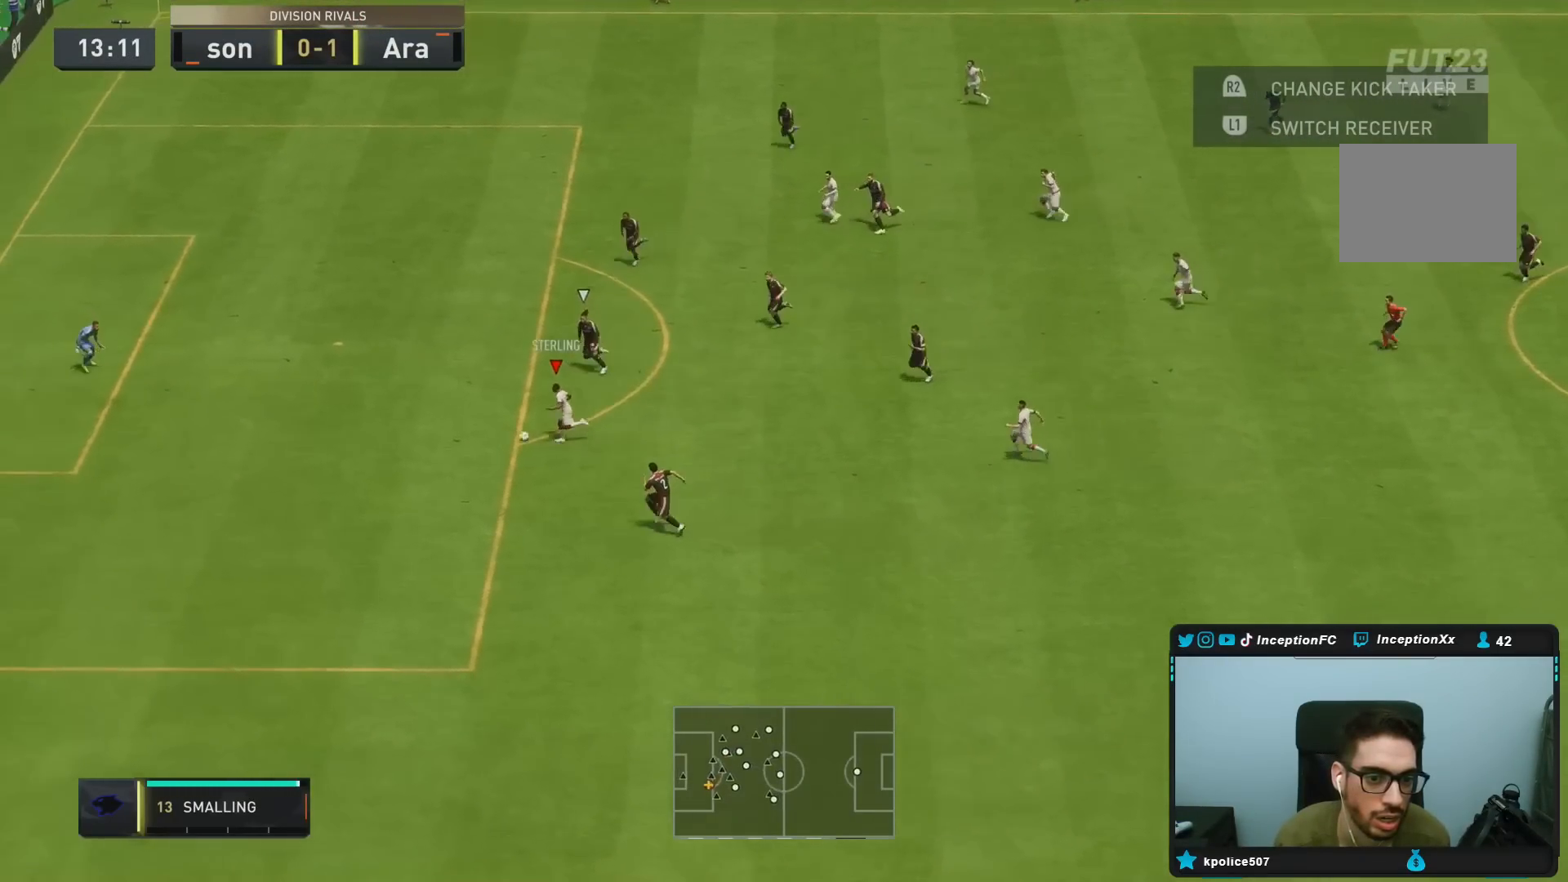
{"buttons": ["CIRCLE"], "left_stick": "right", "right_stick": "center", "events": [[133, "R2", "up"], [133, "left_stick", "center"], [450, "CIRCLE", "down"], [467, "left_stick", "right"]]}
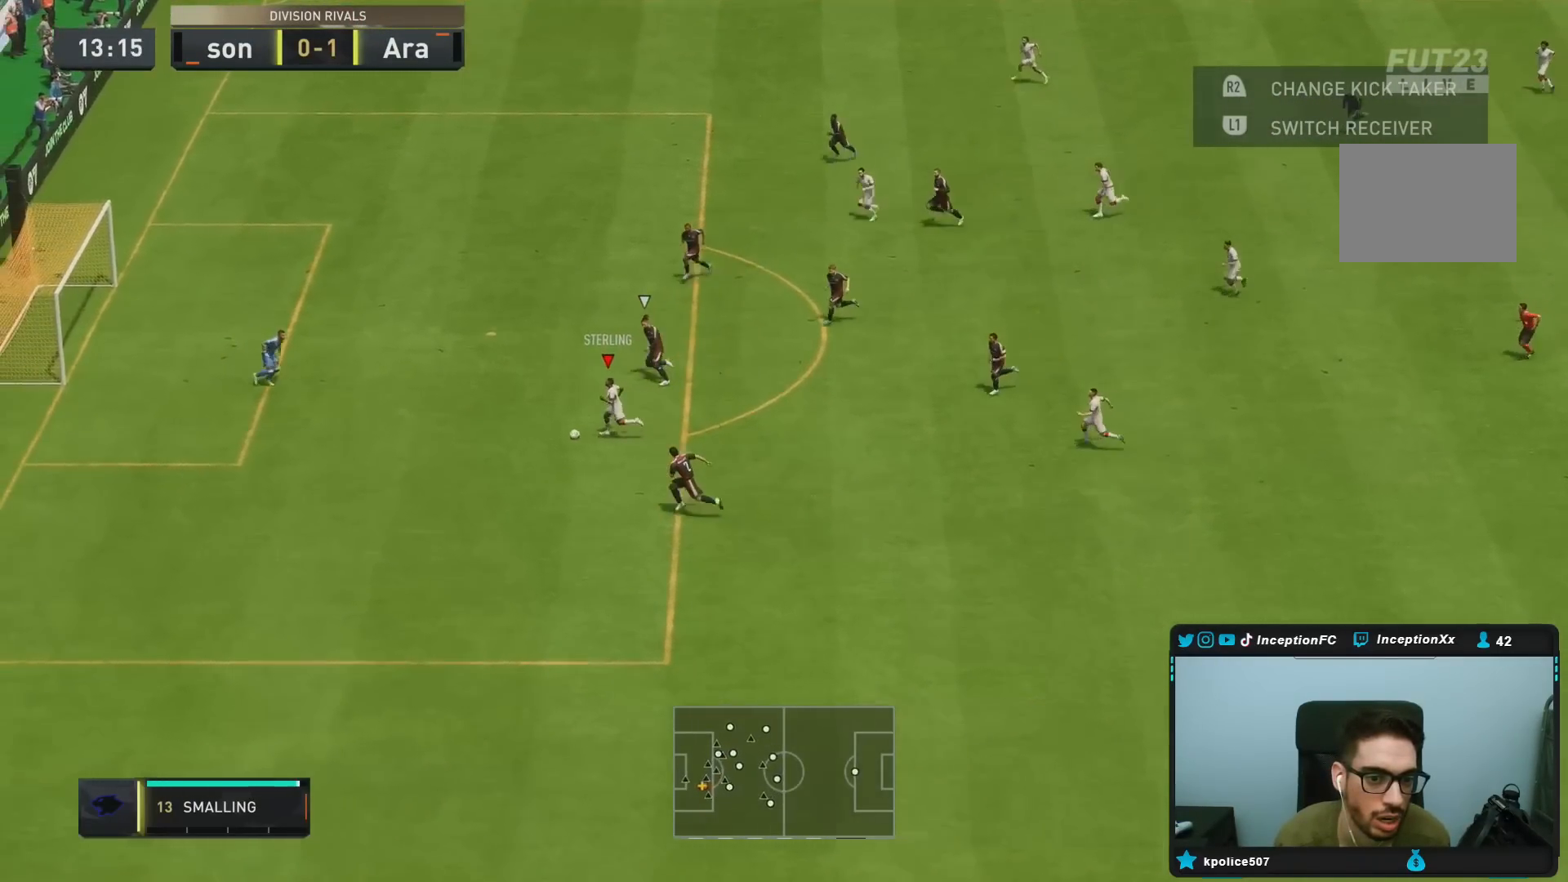
{"buttons": [], "left_stick": "center", "right_stick": "center", "events": [[150, "CIRCLE", "up"], [383, "CIRCLE", "down"], [483, "CIRCLE", "up"], [500, "left_stick", "center"]]}
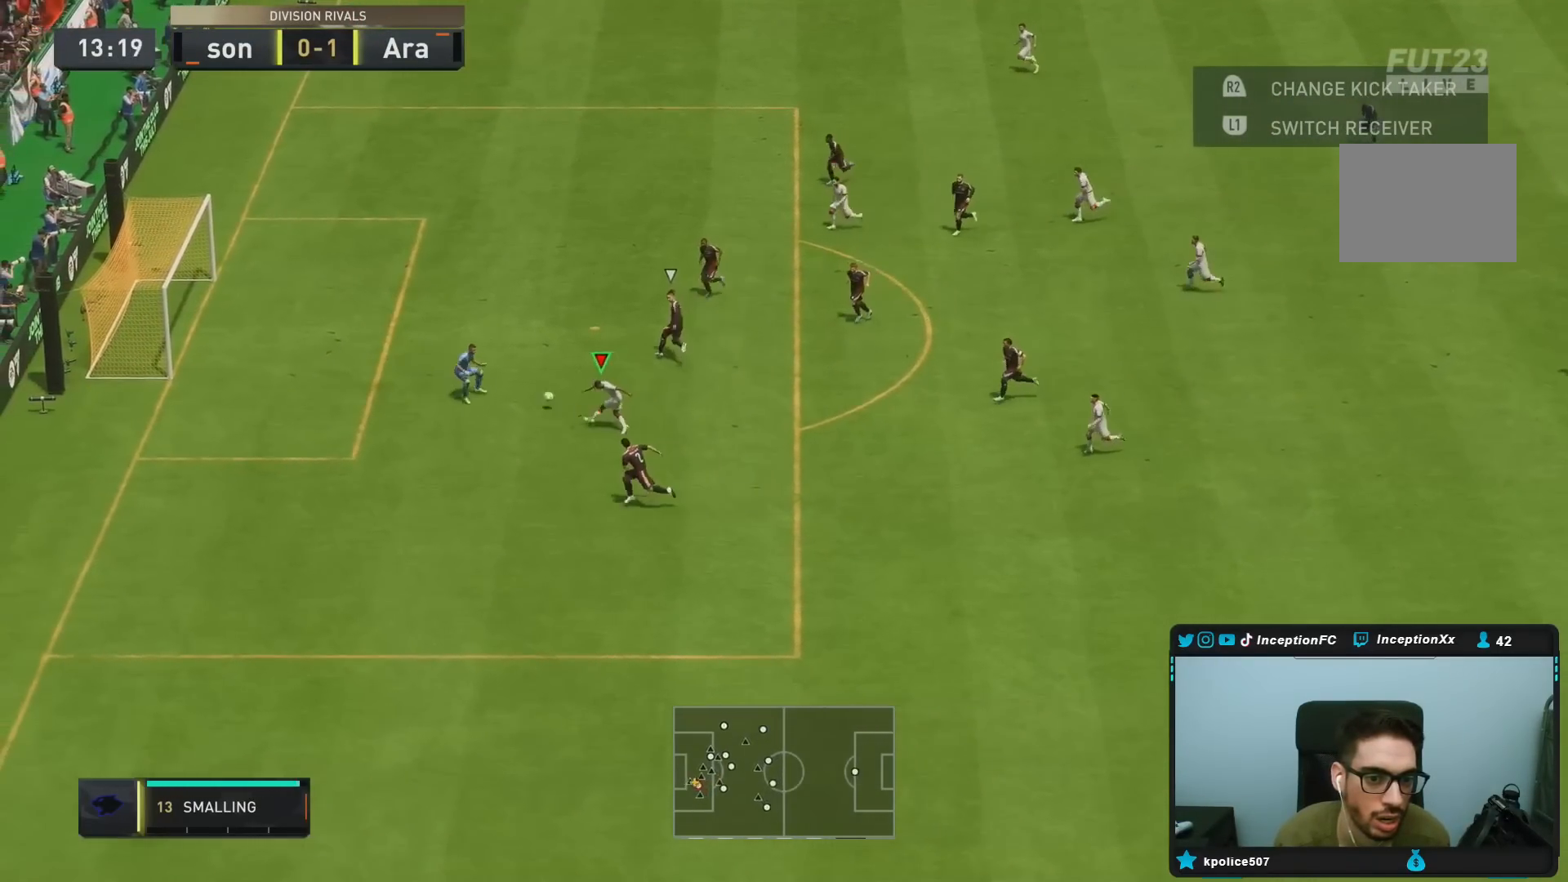
{"buttons": [], "left_stick": "center", "right_stick": "center", "events": []}
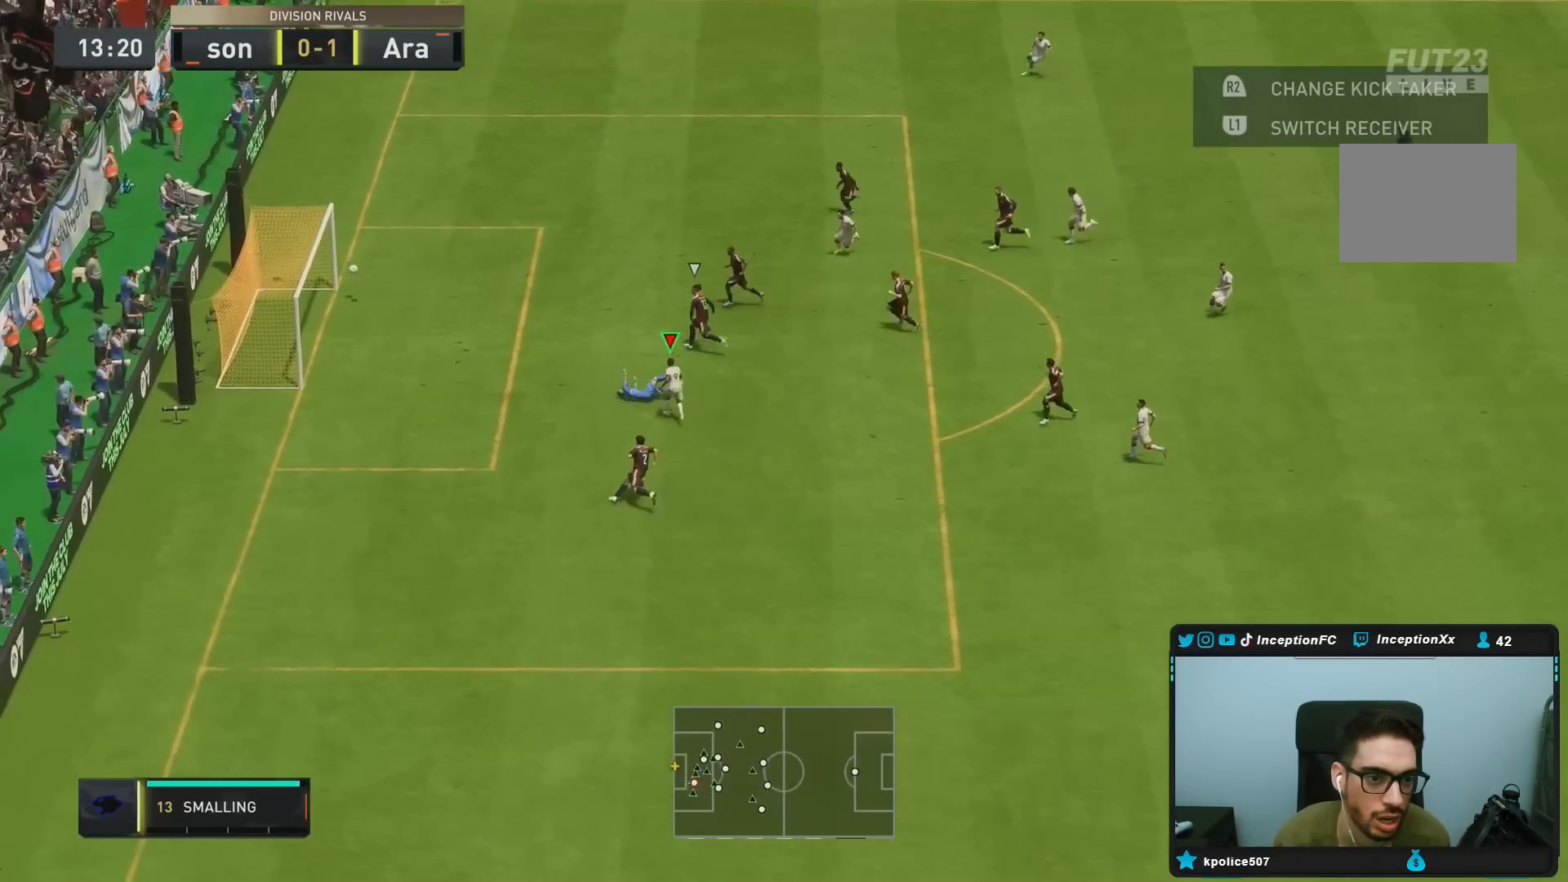
{"buttons": [], "left_stick": "center", "right_stick": "center", "events": []}
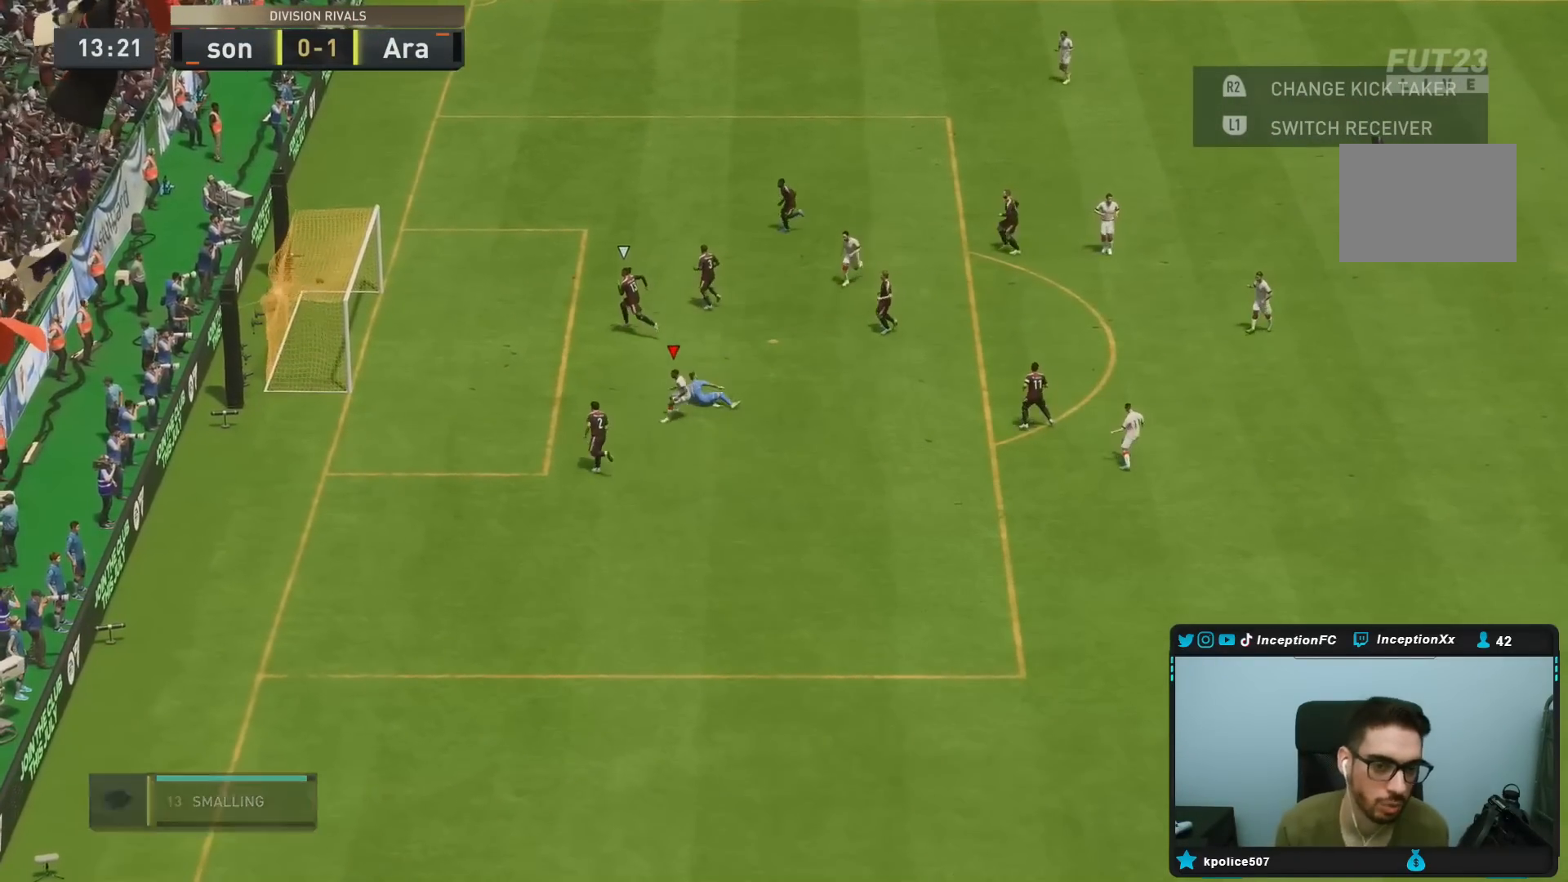
{"buttons": [], "left_stick": "center", "right_stick": "center", "events": []}
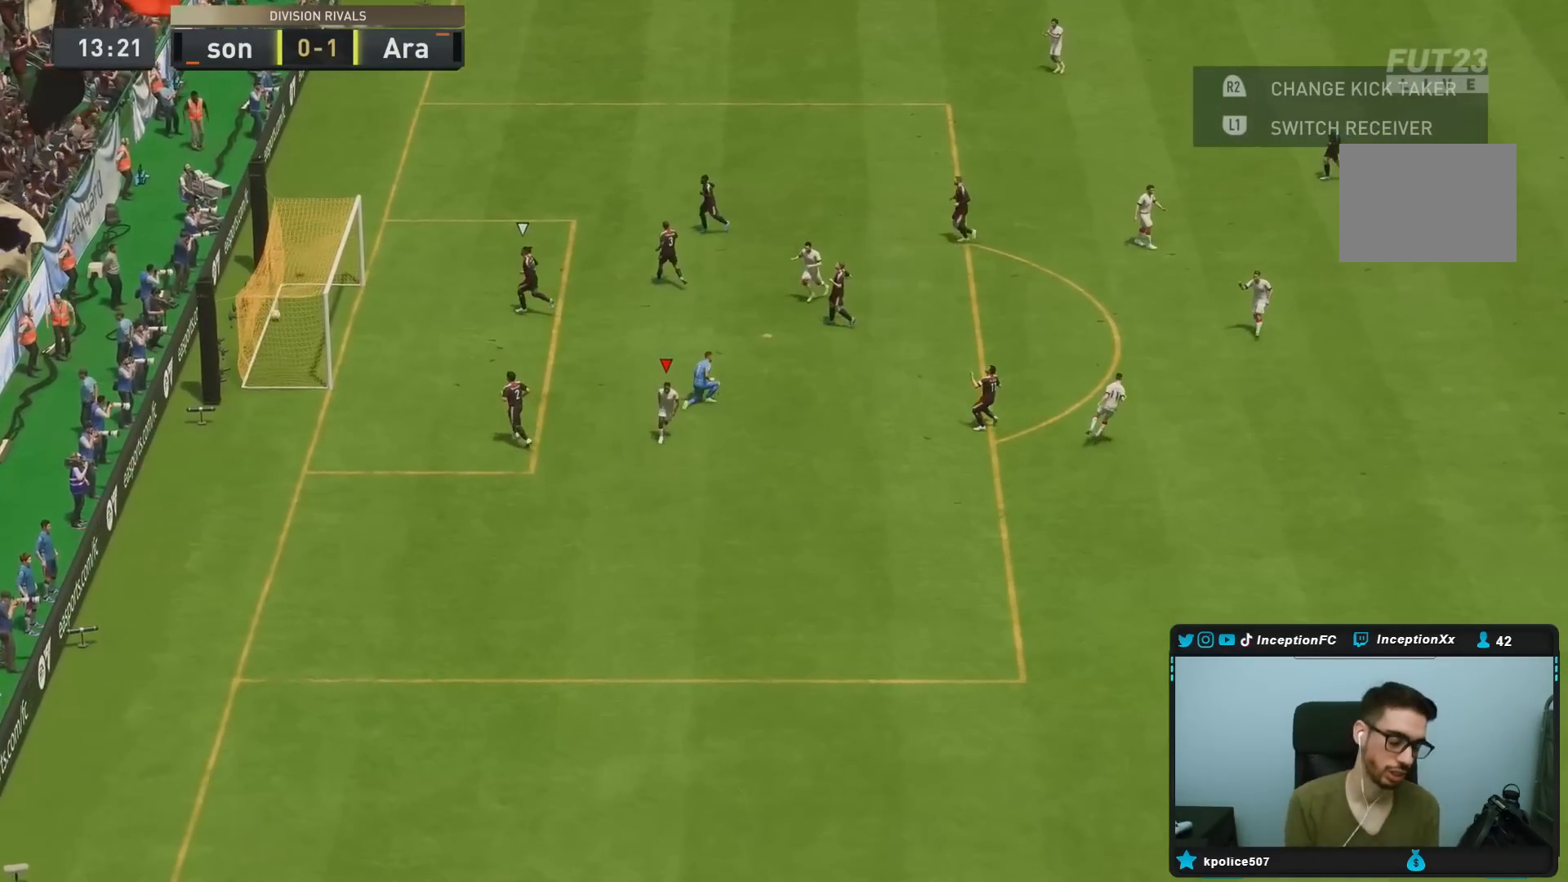
{"buttons": [], "left_stick": "center", "right_stick": "center", "events": []}
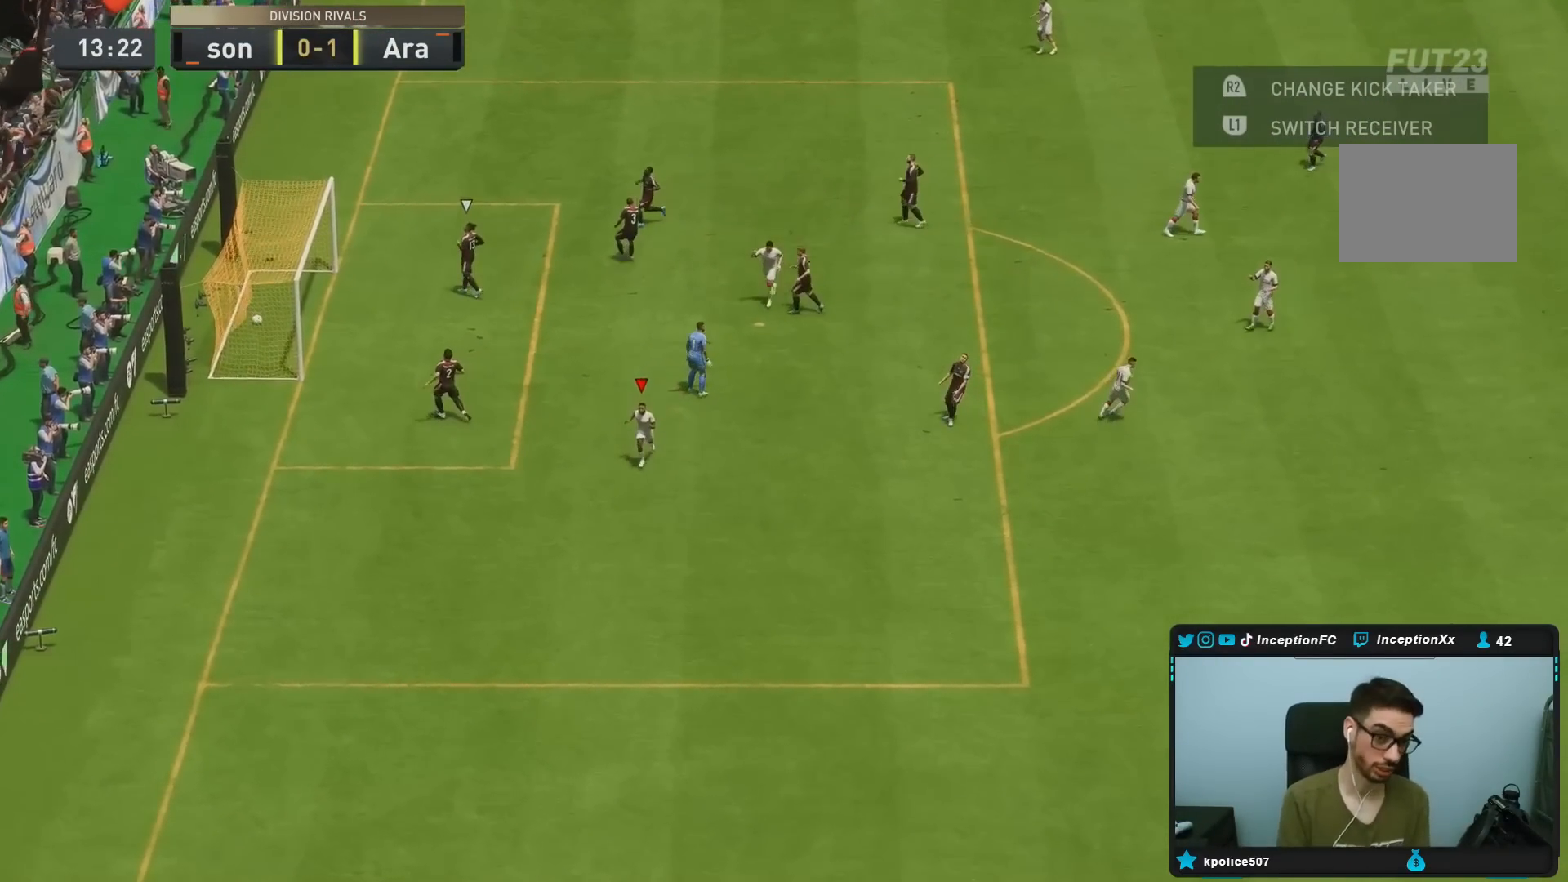
{"buttons": ["CROSS", "R1"], "left_stick": "center", "right_stick": "center", "events": [[367, "CROSS", "down"], [367, "L1", "down"], [367, "R1", "down"], [400, "CROSS", "up"], [400, "L1", "up"], [400, "R1", "up"], [417, "CROSS", "down"], [417, "L1", "down"], [417, "L2", "down"], [417, "R1", "down"], [433, "CROSS", "up"], [433, "R1", "up"], [467, "L1", "up"], [467, "L2", "up"], [500, "CROSS", "down"], [500, "R1", "down"]]}
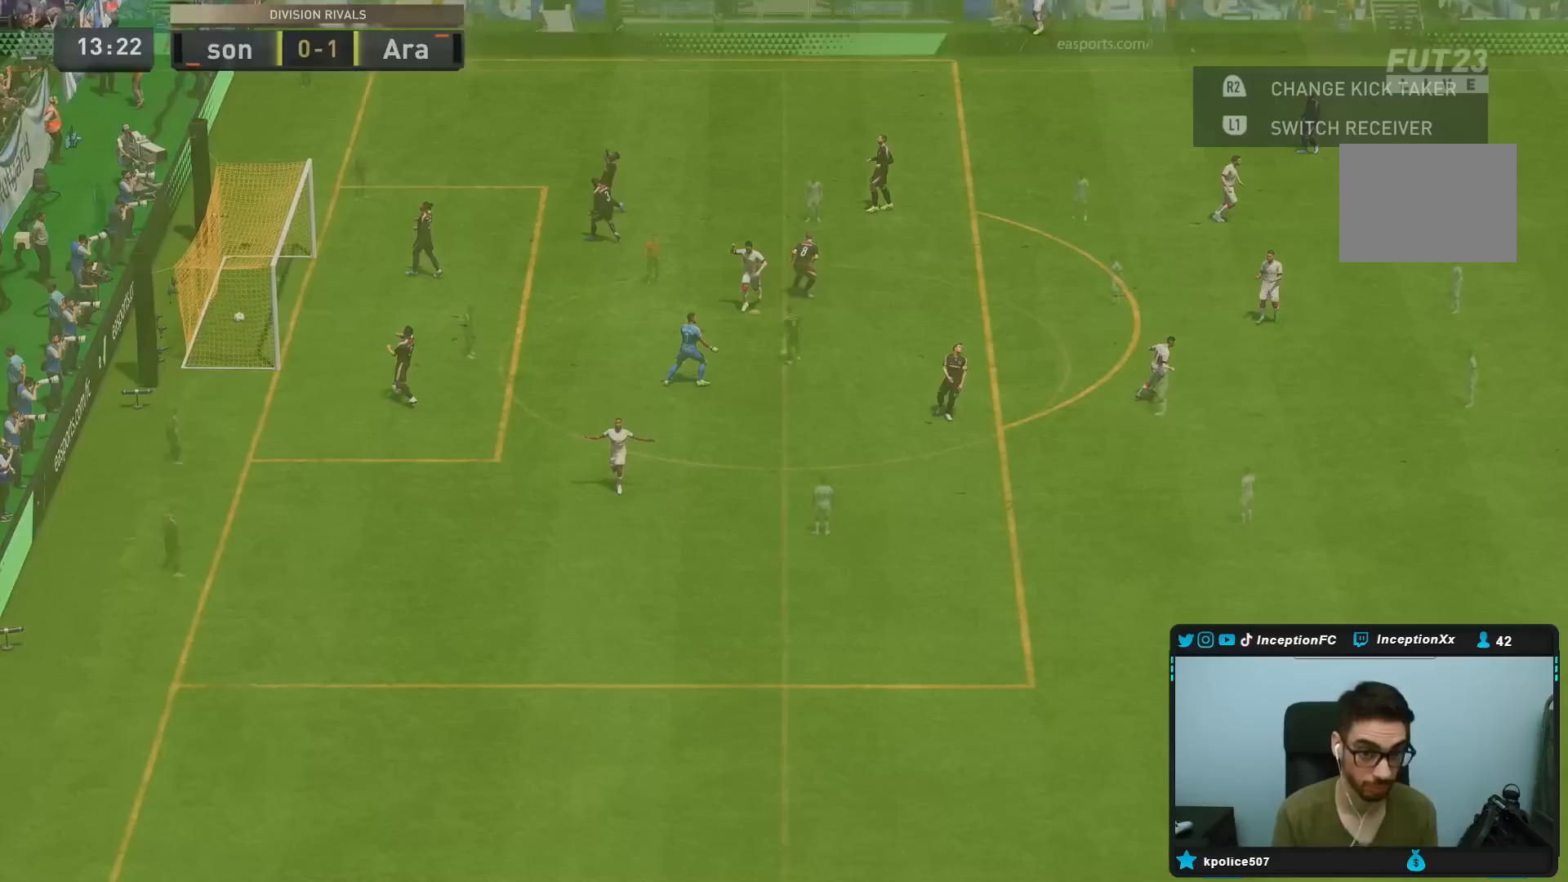
{"buttons": [], "left_stick": "center", "right_stick": "center", "events": [[33, "L1", "down"], [33, "L2", "down"], [100, "CROSS", "up"], [100, "L1", "up"], [100, "L2", "up"], [100, "R1", "up"], [133, "CROSS", "down"], [133, "R1", "down"], [167, "L1", "down"], [167, "L2", "down"], [233, "CROSS", "up"], [233, "R1", "up"], [267, "CROSS", "down"], [267, "L1", "up"], [267, "R1", "down"], [300, "L1", "down"], [367, "CROSS", "up"], [367, "R1", "up"], [400, "CROSS", "down"], [400, "R1", "down"], [433, "L1", "up"], [433, "L2", "up"], [467, "CROSS", "up"], [467, "R1", "up"]]}
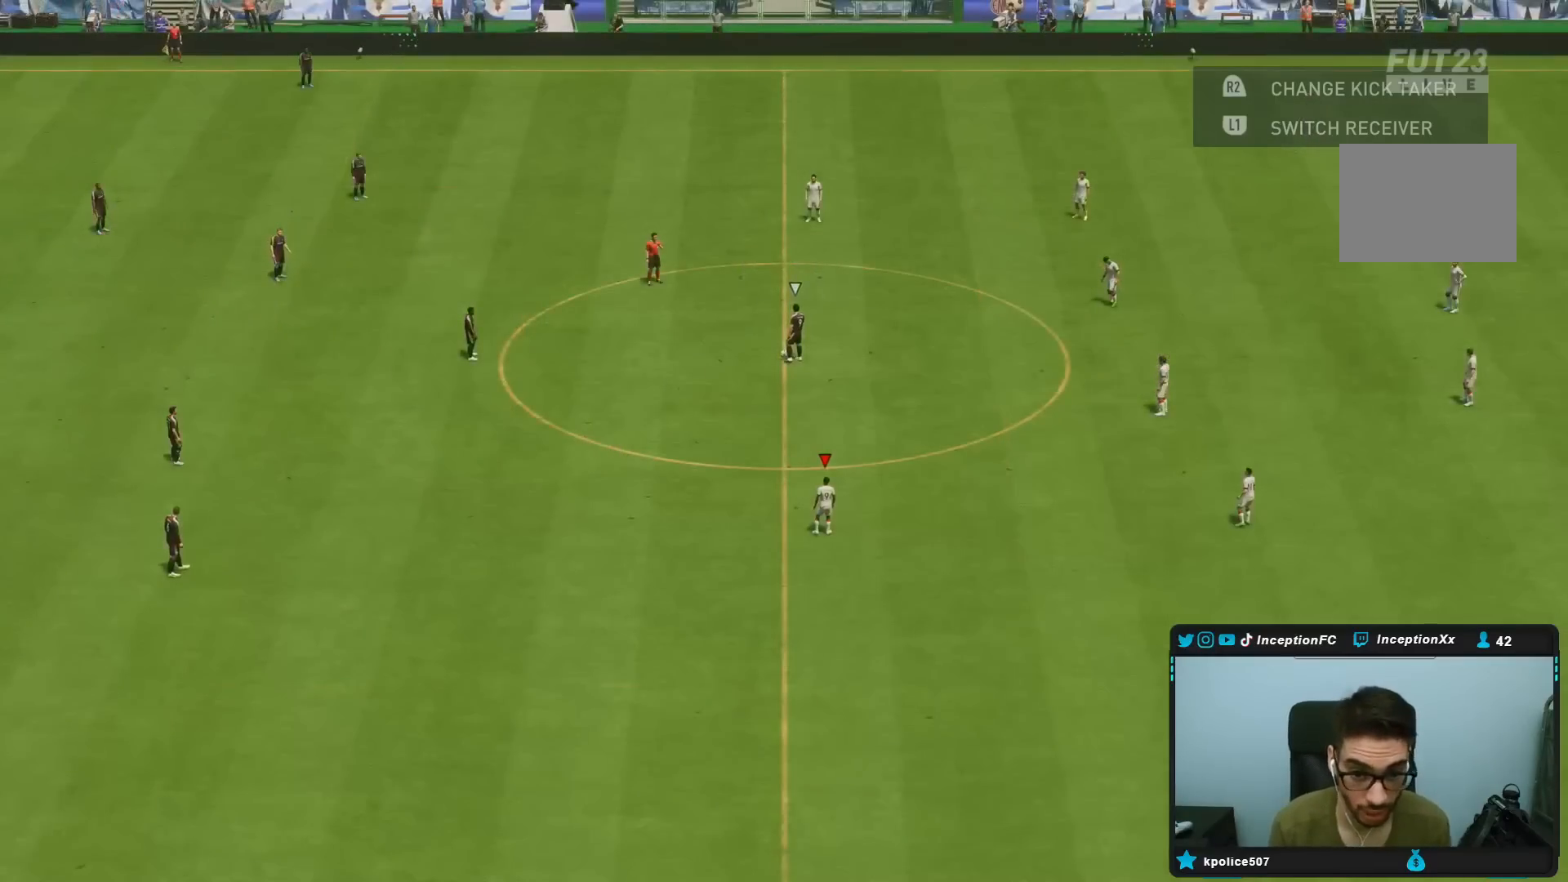
{"buttons": [], "left_stick": "center", "right_stick": "center", "events": [[317, "right_stick", "right"], [467, "right_stick", "center"]]}
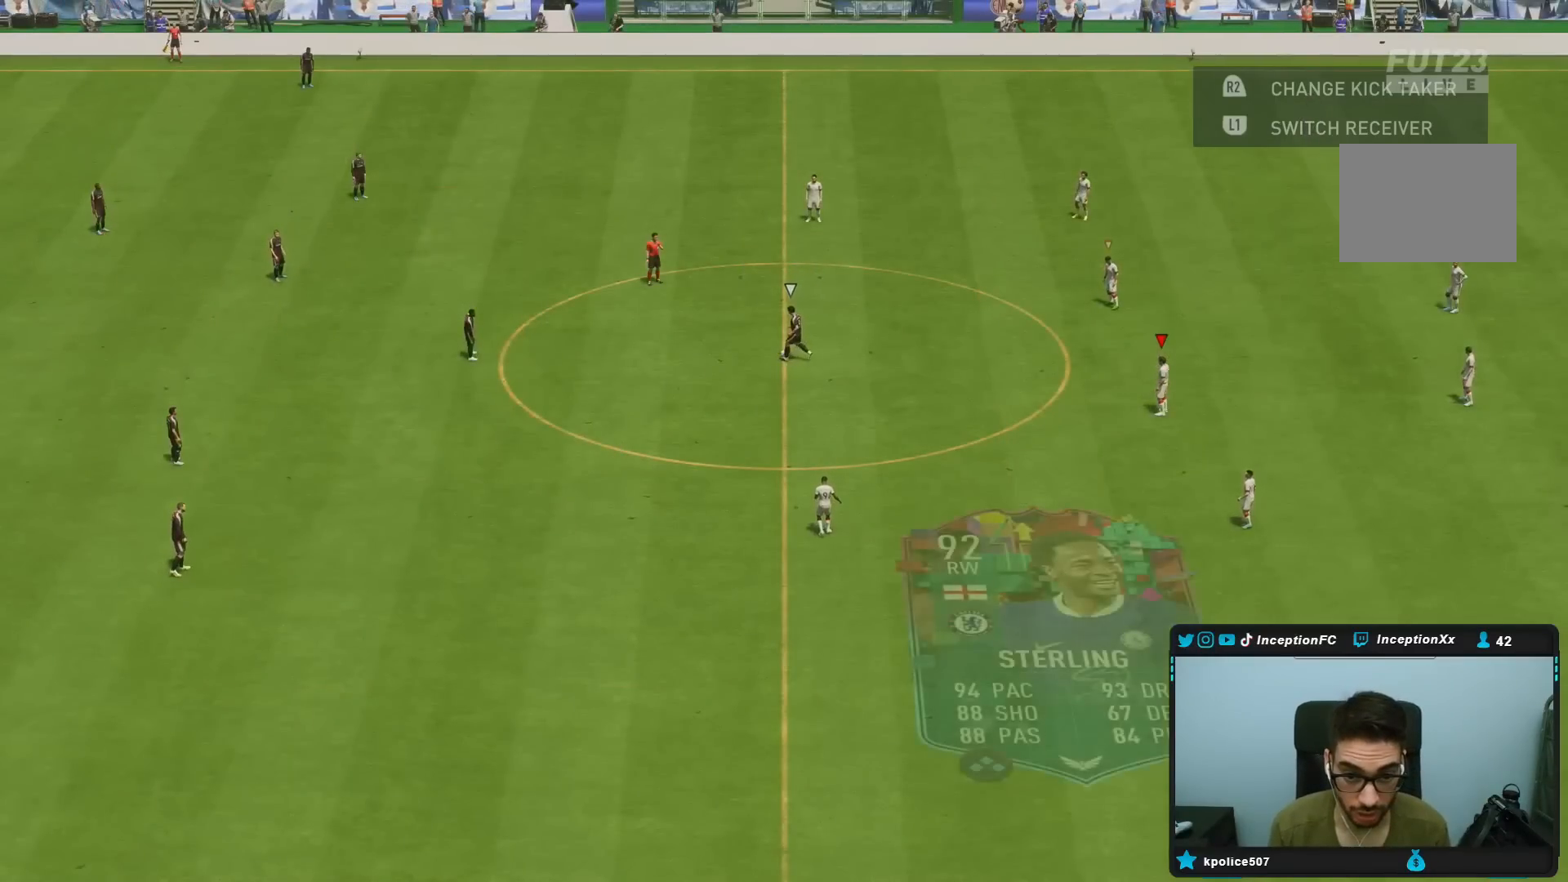
{"buttons": ["R2"], "left_stick": "center", "right_stick": "center", "events": [[17, "right_stick", "down-left"], [167, "right_stick", "center"], [233, "R2", "down"], [433, "R2", "up"], [500, "R2", "down"]]}
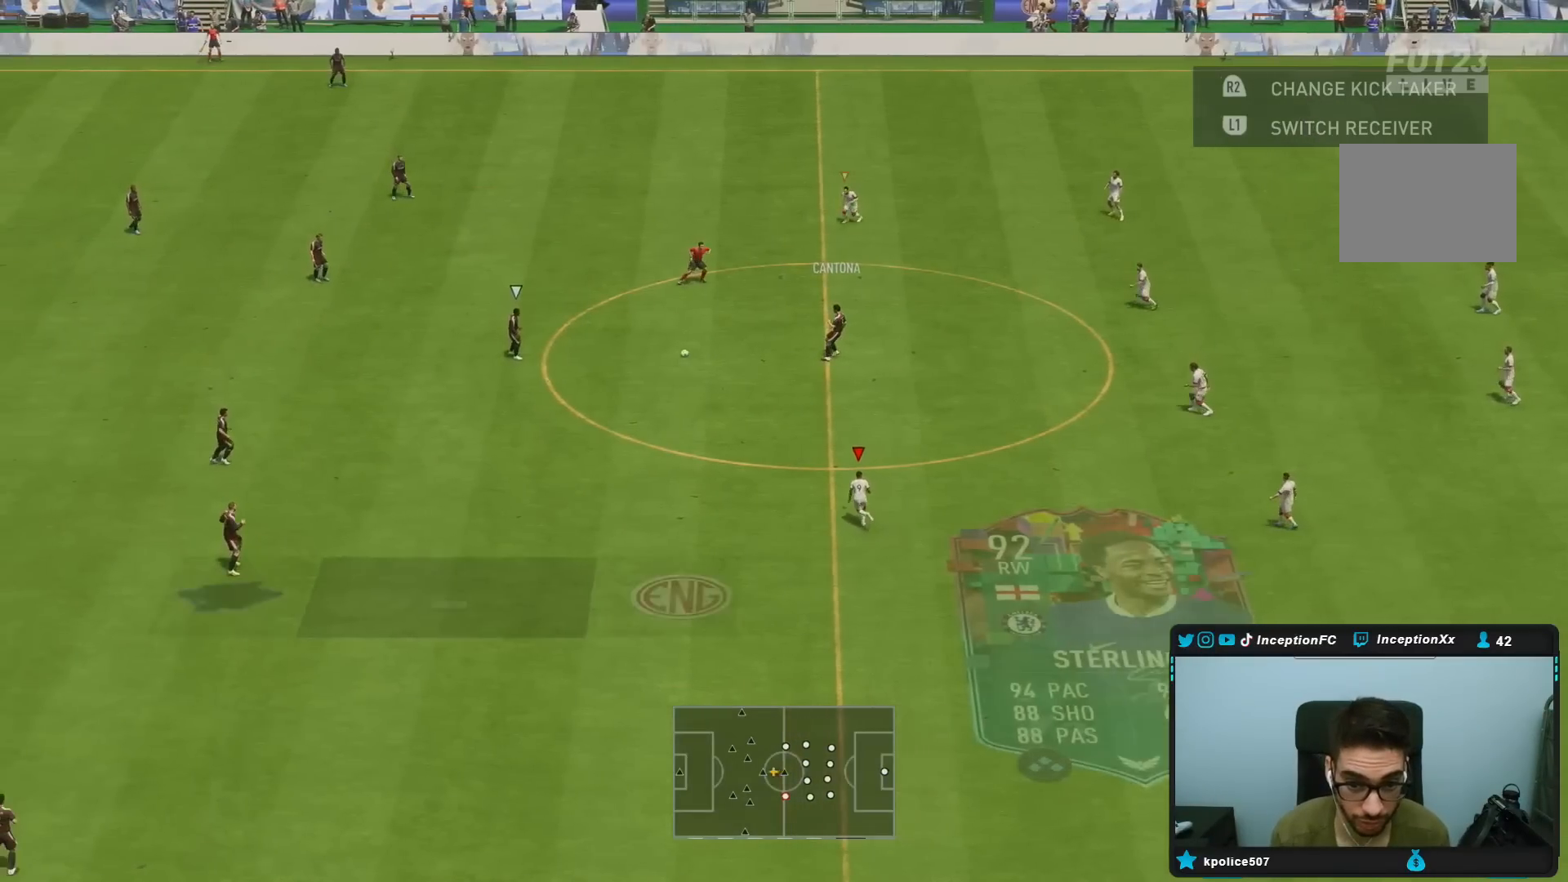
{"buttons": ["R2"], "left_stick": "left", "right_stick": "center", "events": [[67, "left_stick", "left"], [367, "DPAD_DOWN", "down"], [467, "DPAD_DOWN", "up"]]}
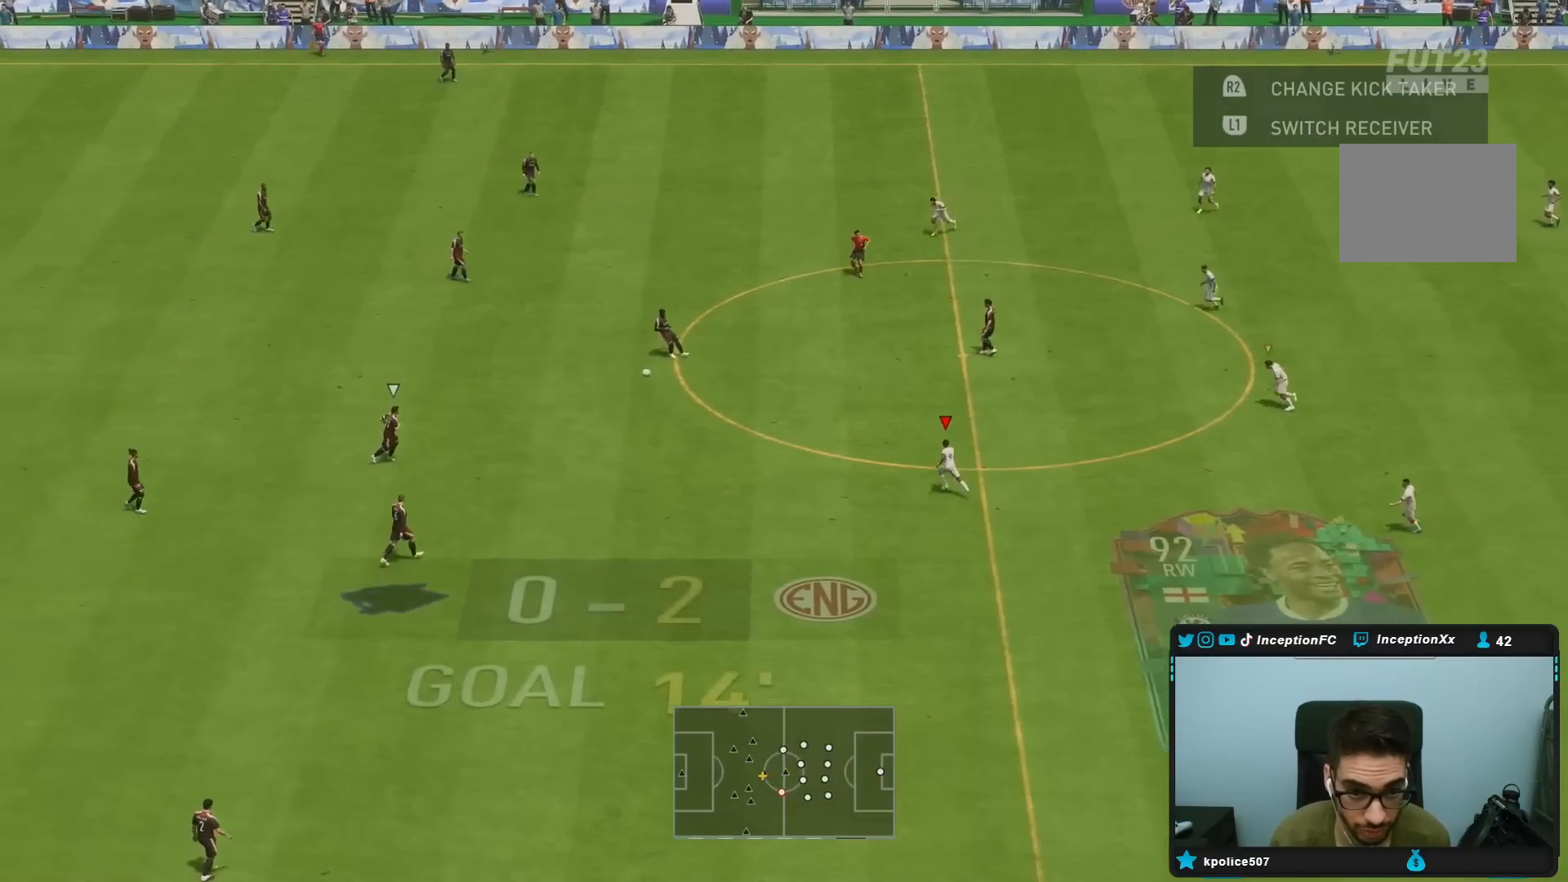
{"buttons": ["R2"], "left_stick": "down", "right_stick": "center", "events": [[33, "DPAD_DOWN", "down"], [100, "DPAD_DOWN", "up"], [233, "left_stick", "down-left"], [400, "left_stick", "center"], [417, "R2", "up"], [417, "right_stick", "down-right"], [483, "right_stick", "center"], [500, "R2", "down"], [500, "left_stick", "down"]]}
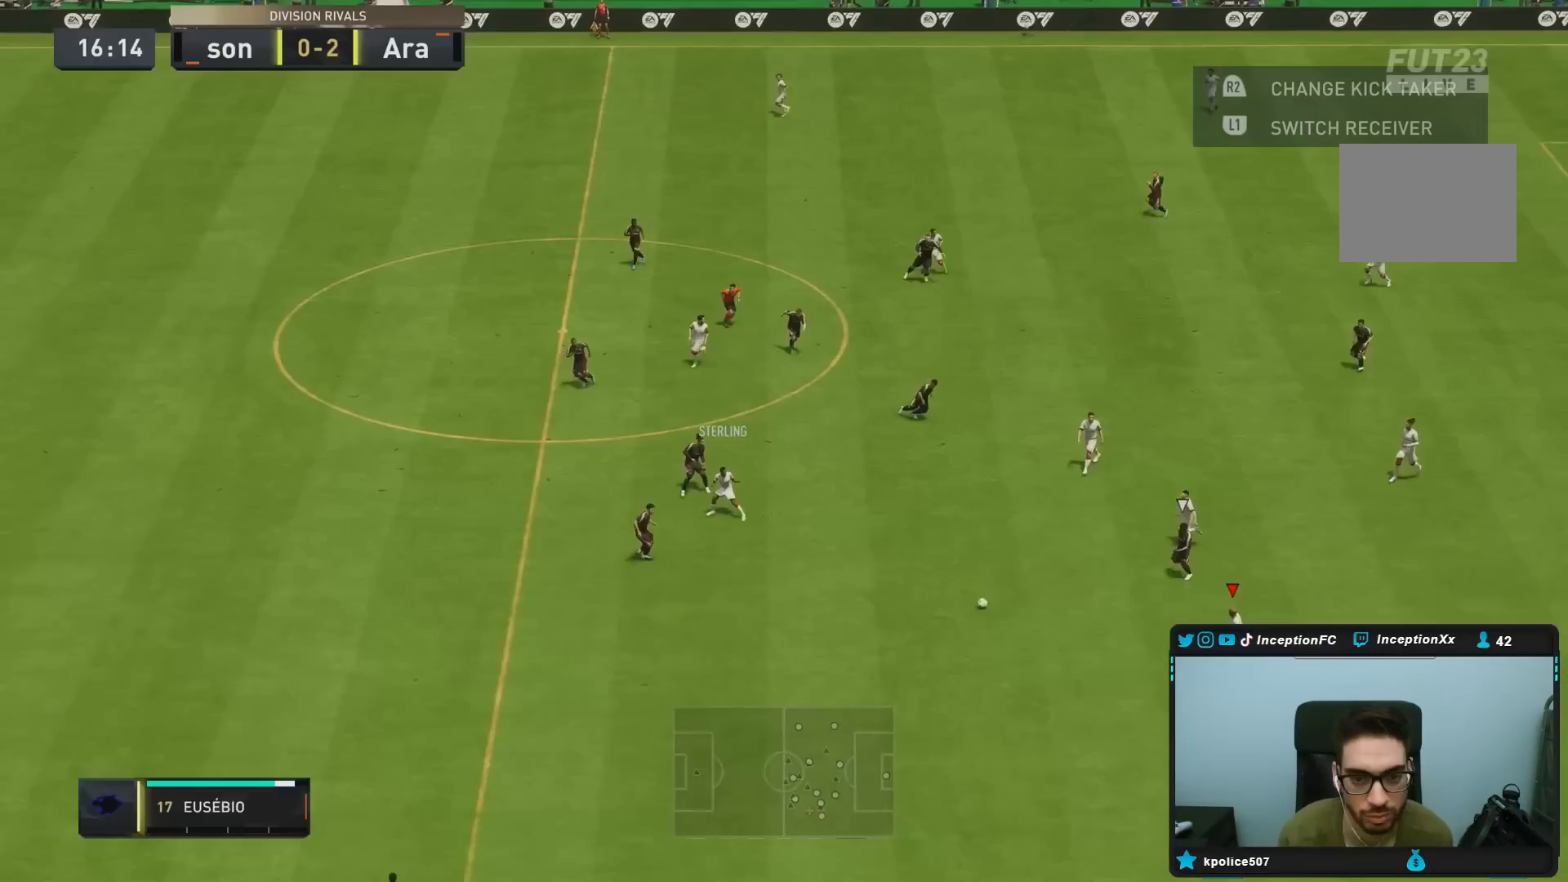
{"buttons": ["R2"], "left_stick": "down", "right_stick": "center", "events": []}